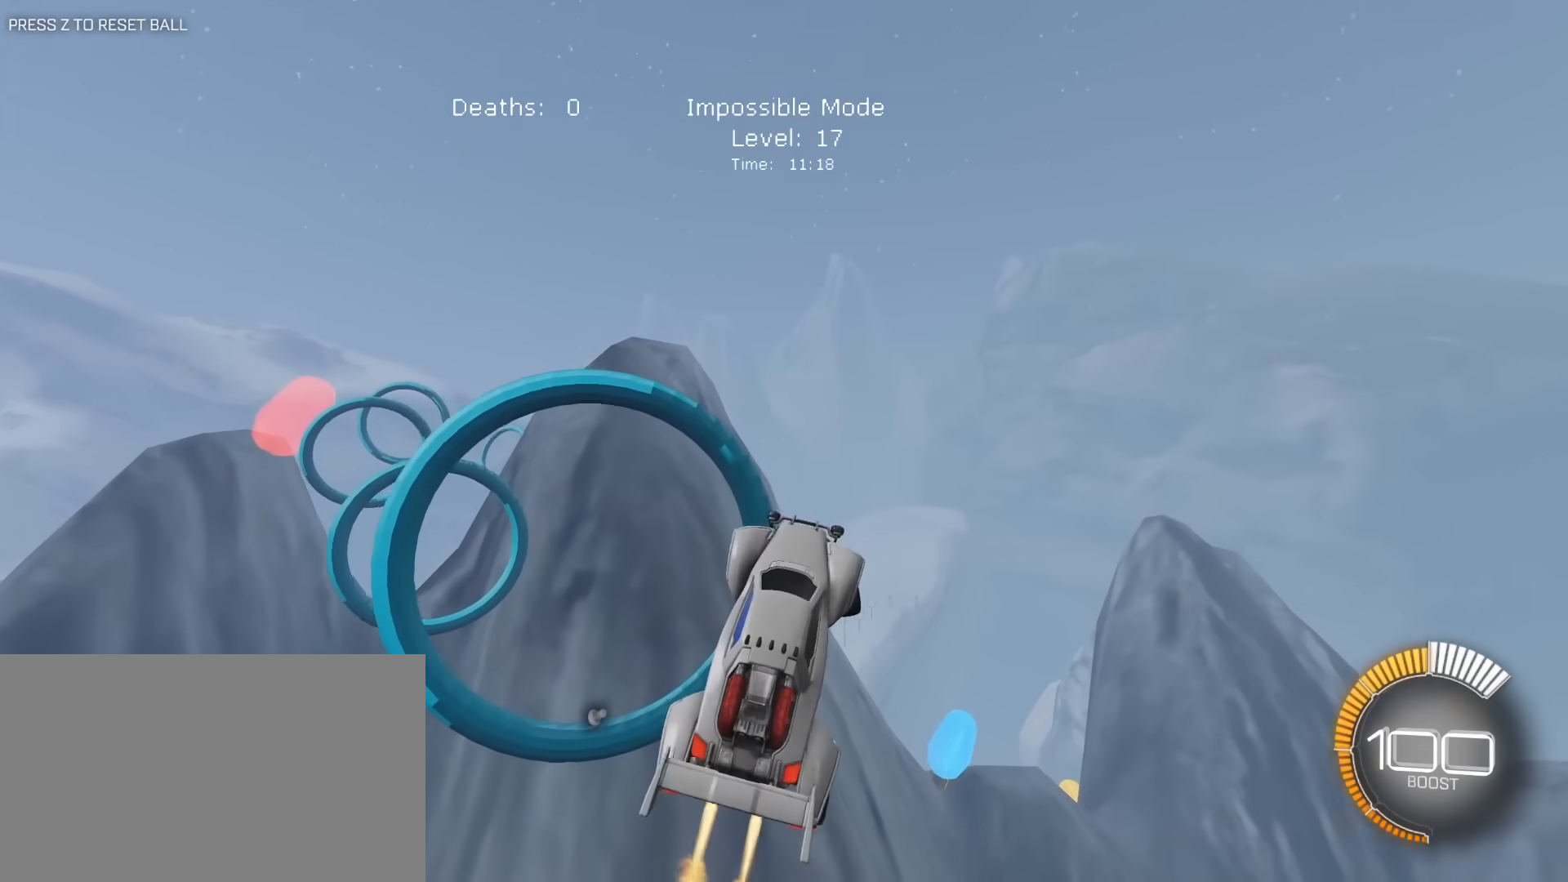
Gameplay with keyboard and mouse; each line is a JSON object with the keys and mouse buttons held at the frame after it. "events" lists presses ("down") and releases ("up") of "1", "2", "3", "4", "5", "a", "alt", "c", "caps_lock", "ctrl", "d", "e", "f", "g", "q", "r", "s", "shift", "space", "t", "tab", "v", "w", "x", "z", "mouse_left", "mouse_wheel" and "mouse_right" between this image and that frame as [ms after this image, input, new state], when the widget could be followed in between. "mouse_left", "mouse_wheel", "mouse_right" = the "left", "wheel", "right" buttons of the "mouse" list. No other keys are recorded. "wheel" means that the mouse wheel is clicked or scrolled. "mouse_move" is the direction in which the mouse moves at that frame (one of eight, or "still"), when it could be read.
{"keys": ["d", "e"], "mouse": ["left"], "mouse_move": "still", "events": [[150, "mouse_left", "up"], [183, "mouse_left", "down"], [283, "e", "down"], [283, "s", "up"], [333, "a", "up"], [383, "d", "down"]]}
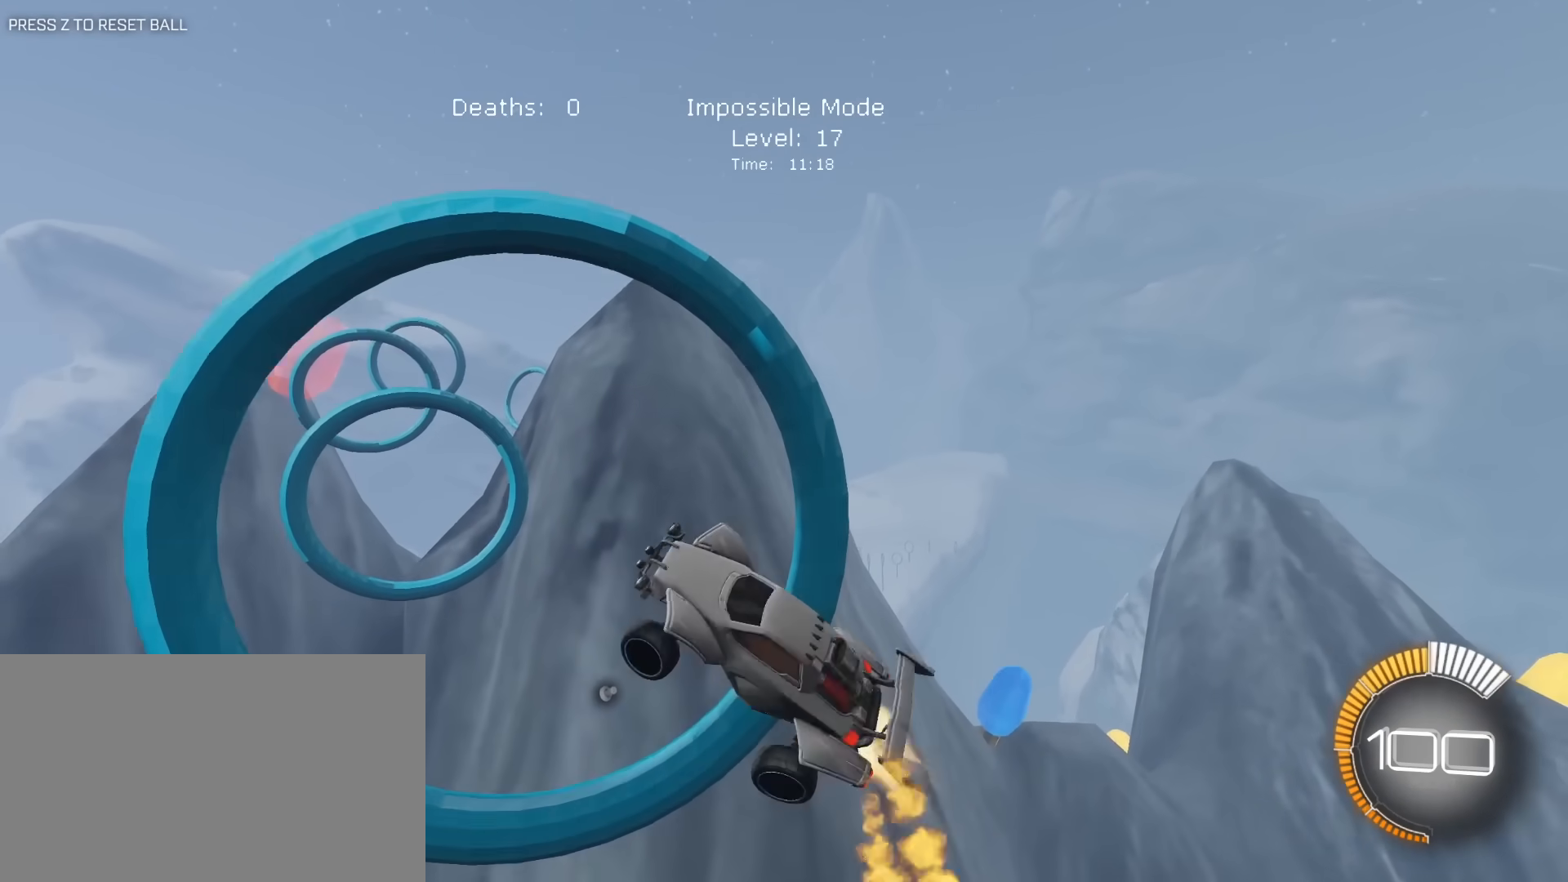
{"keys": ["a", "e"], "mouse": [], "mouse_move": "still", "events": [[150, "s", "down"], [200, "a", "down"], [200, "d", "up"], [300, "s", "up"], [433, "mouse_left", "up"], [433, "w", "down"], [483, "w", "up"]]}
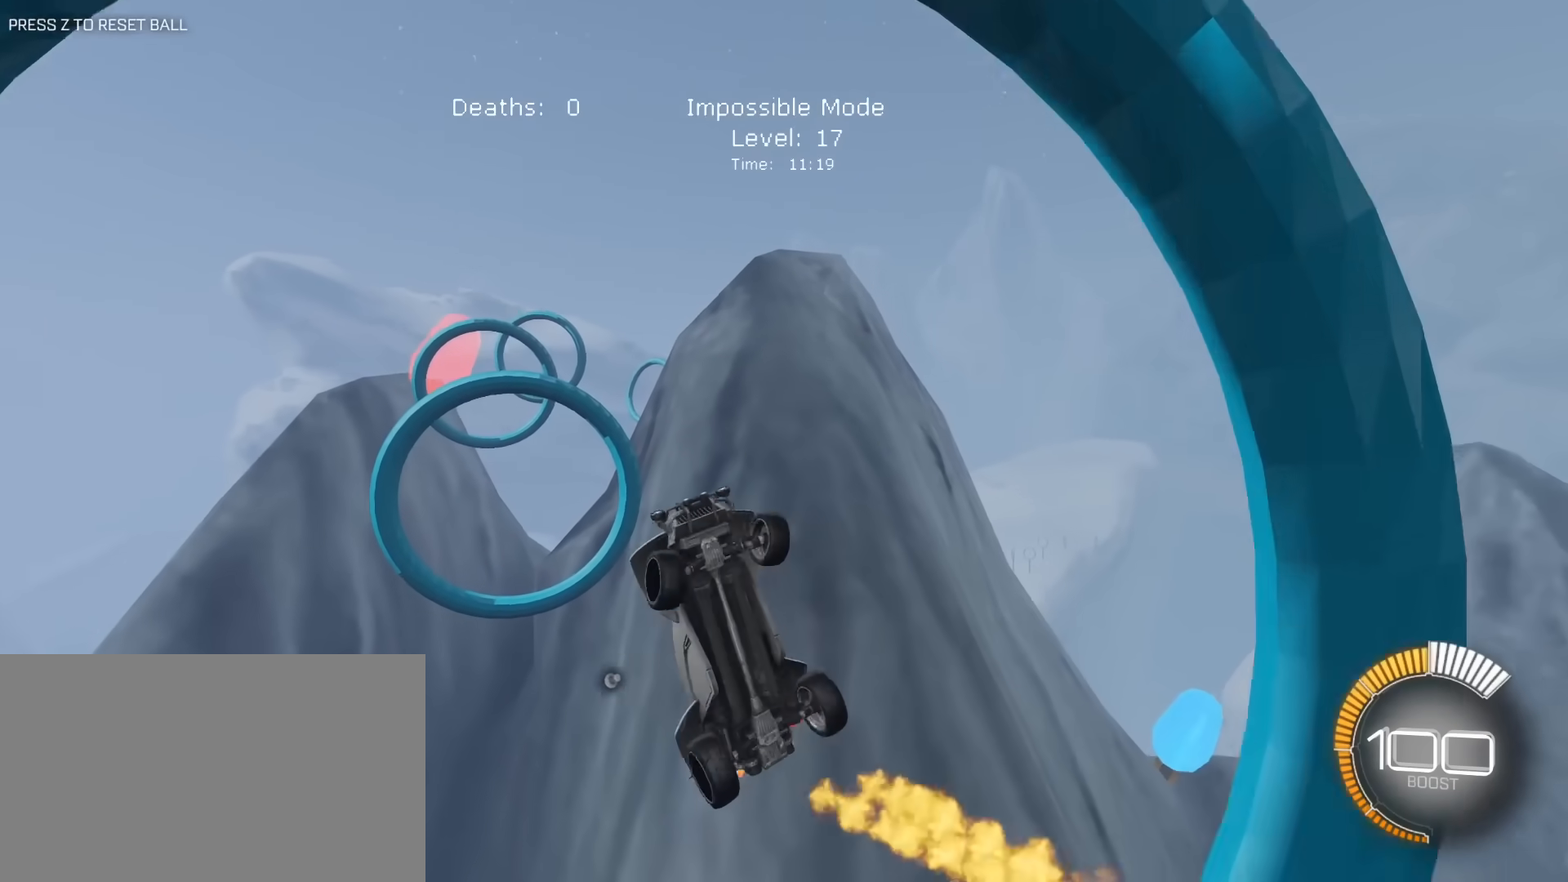
{"keys": ["e"], "mouse": ["left"], "mouse_move": "still", "events": [[83, "mouse_left", "down"], [167, "a", "up"], [217, "d", "down"], [217, "s", "down"], [267, "mouse_left", "up"], [317, "mouse_left", "down"], [367, "d", "up"], [400, "s", "up"]]}
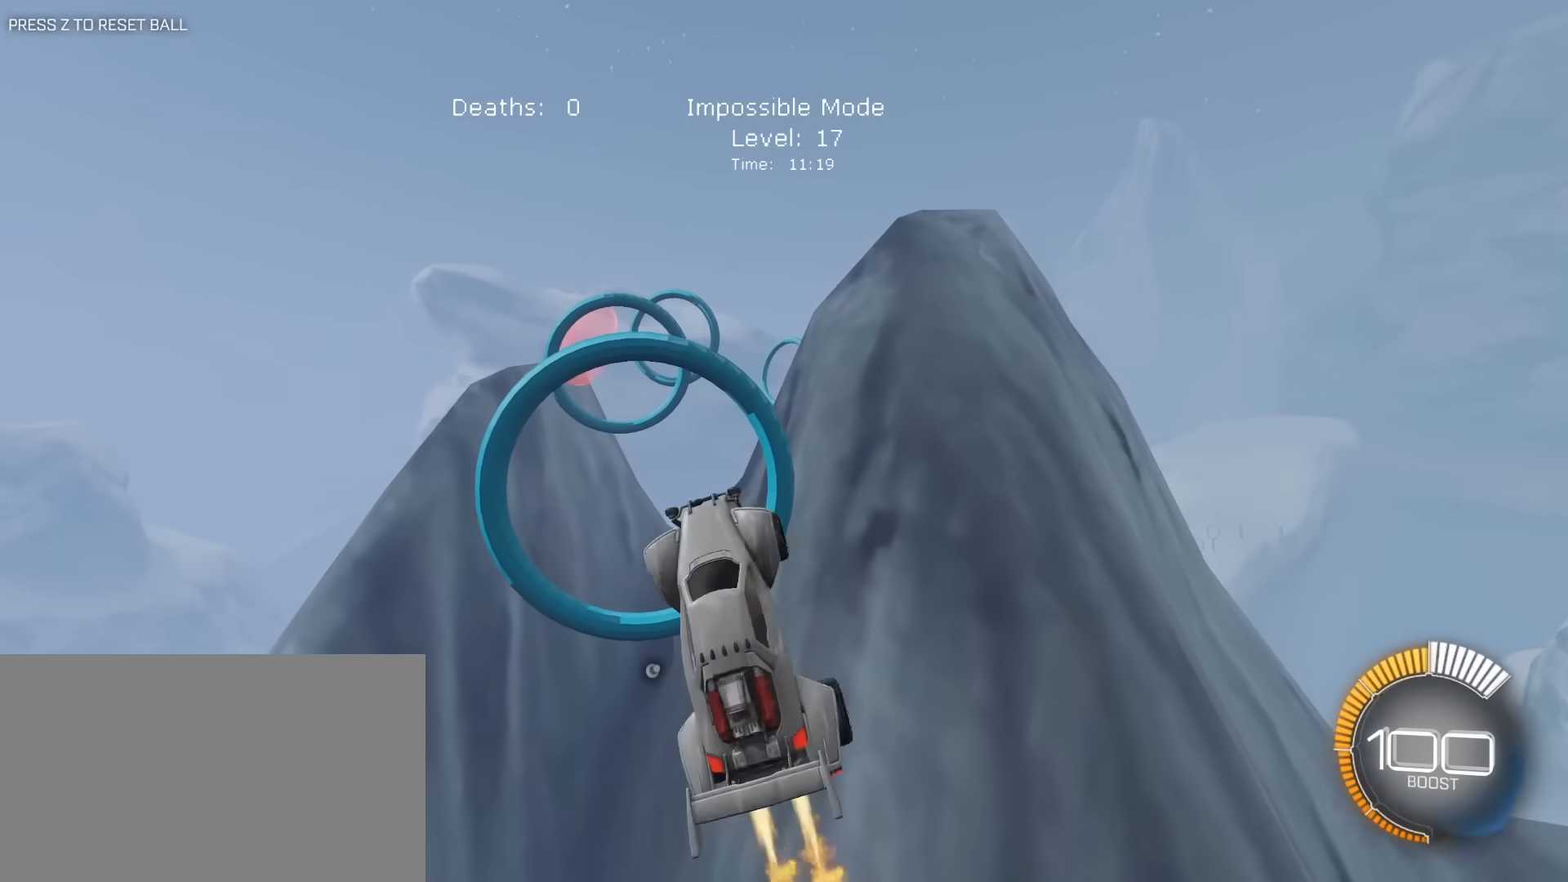
{"keys": ["a", "e"], "mouse": ["left"], "mouse_move": "still", "events": [[100, "s", "down"], [150, "a", "down"], [150, "mouse_left", "up"], [233, "a", "up"], [233, "mouse_left", "down"], [283, "s", "up"], [333, "mouse_left", "up"], [383, "a", "down"], [417, "mouse_left", "down"]]}
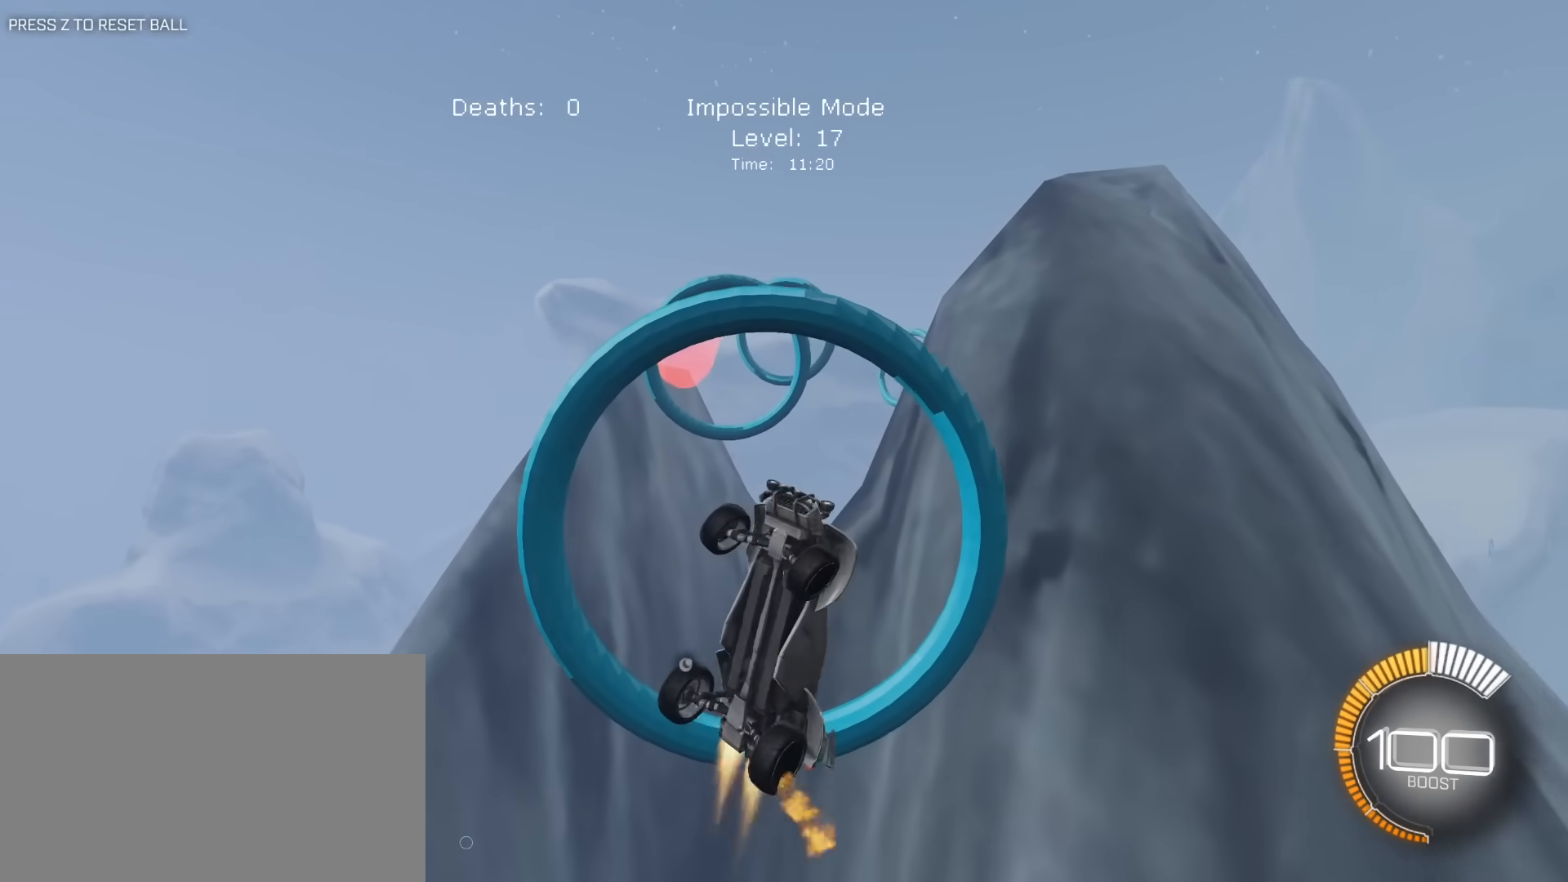
{"keys": ["a", "e", "s"], "mouse": ["left"], "mouse_move": "still", "events": [[67, "a", "up"], [117, "d", "down"], [150, "mouse_left", "up"], [200, "a", "down"], [200, "d", "up"], [250, "mouse_left", "down"], [350, "s", "down"], [400, "a", "up"], [400, "mouse_left", "up"], [433, "mouse_left", "down"], [483, "a", "down"]]}
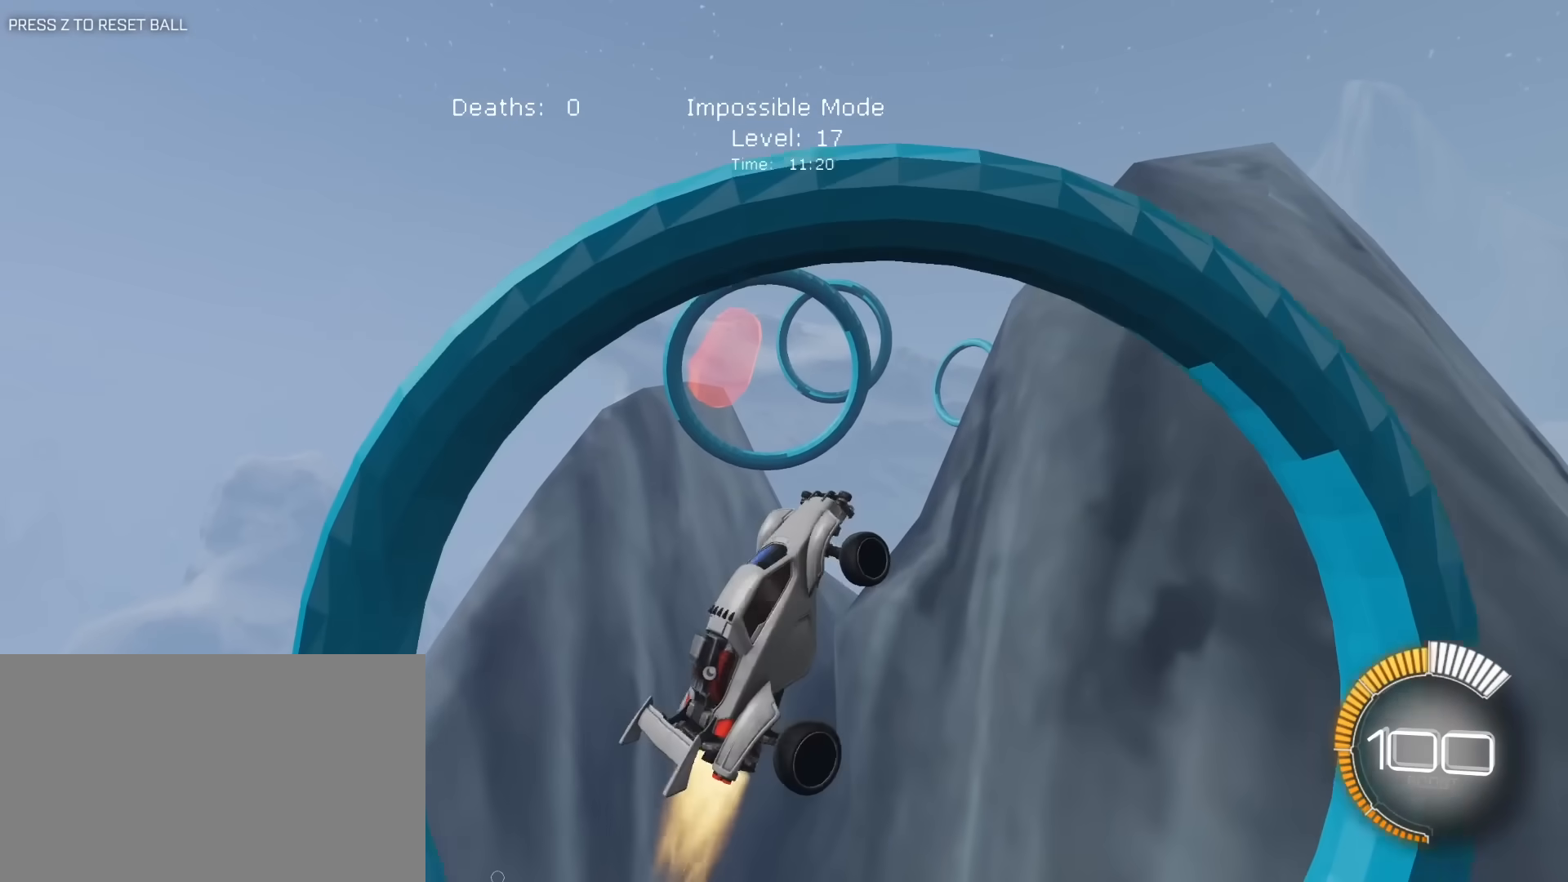
{"keys": ["d", "e", "s"], "mouse": ["left"], "mouse_move": "still", "events": [[33, "s", "up"], [83, "mouse_left", "up"], [133, "mouse_left", "down"], [183, "a", "up"], [267, "d", "down"], [500, "s", "down"]]}
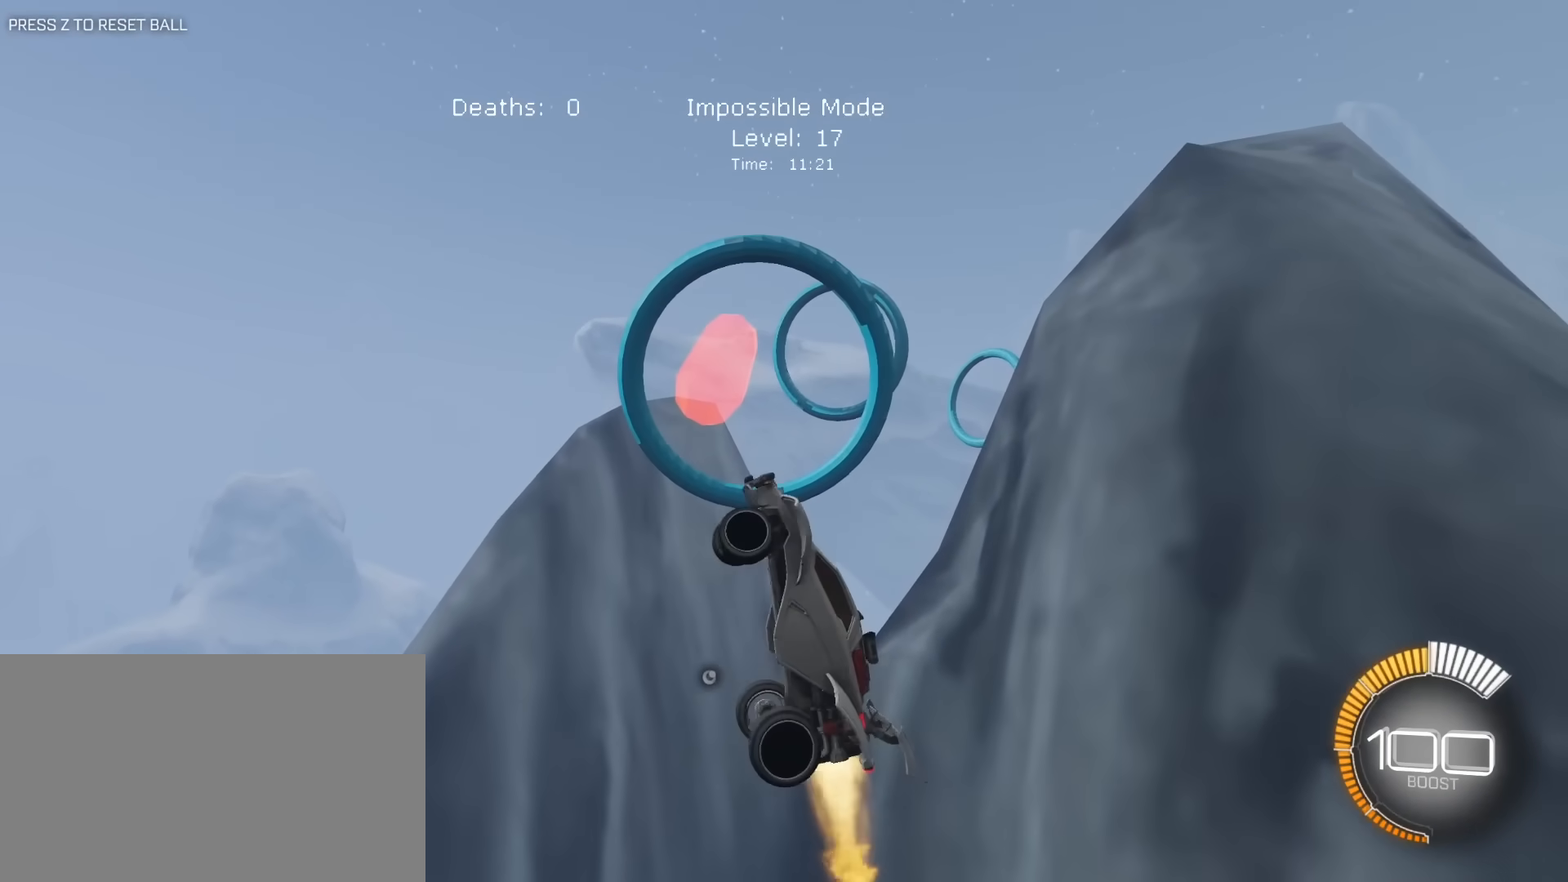
{"keys": ["d", "e", "w"], "mouse": ["left"], "mouse_move": "still", "events": [[150, "a", "down"], [150, "d", "up"], [200, "s", "up"], [283, "w", "down"], [333, "mouse_left", "up"], [417, "a", "up"], [417, "d", "down"], [417, "mouse_left", "down"]]}
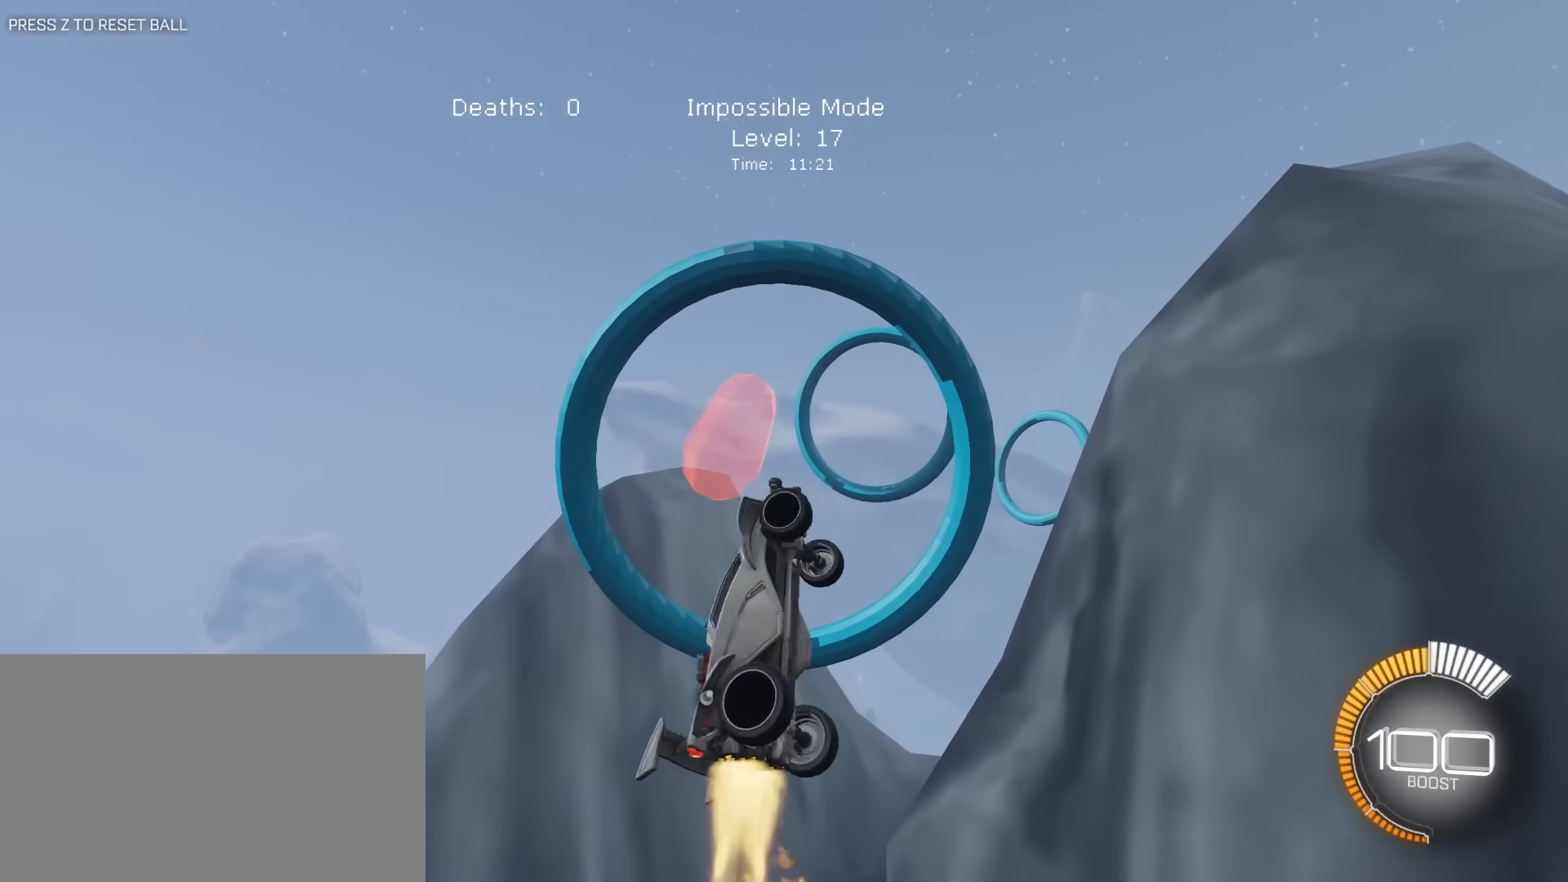
{"keys": ["a", "e", "s"], "mouse": ["left"], "mouse_move": "still", "events": [[17, "mouse_left", "up"], [17, "w", "up"], [117, "mouse_left", "down"], [150, "d", "up"], [150, "s", "down"], [200, "a", "down"], [300, "s", "up"], [350, "a", "up"], [400, "mouse_left", "up"], [433, "a", "down"], [483, "mouse_left", "down"], [483, "s", "down"]]}
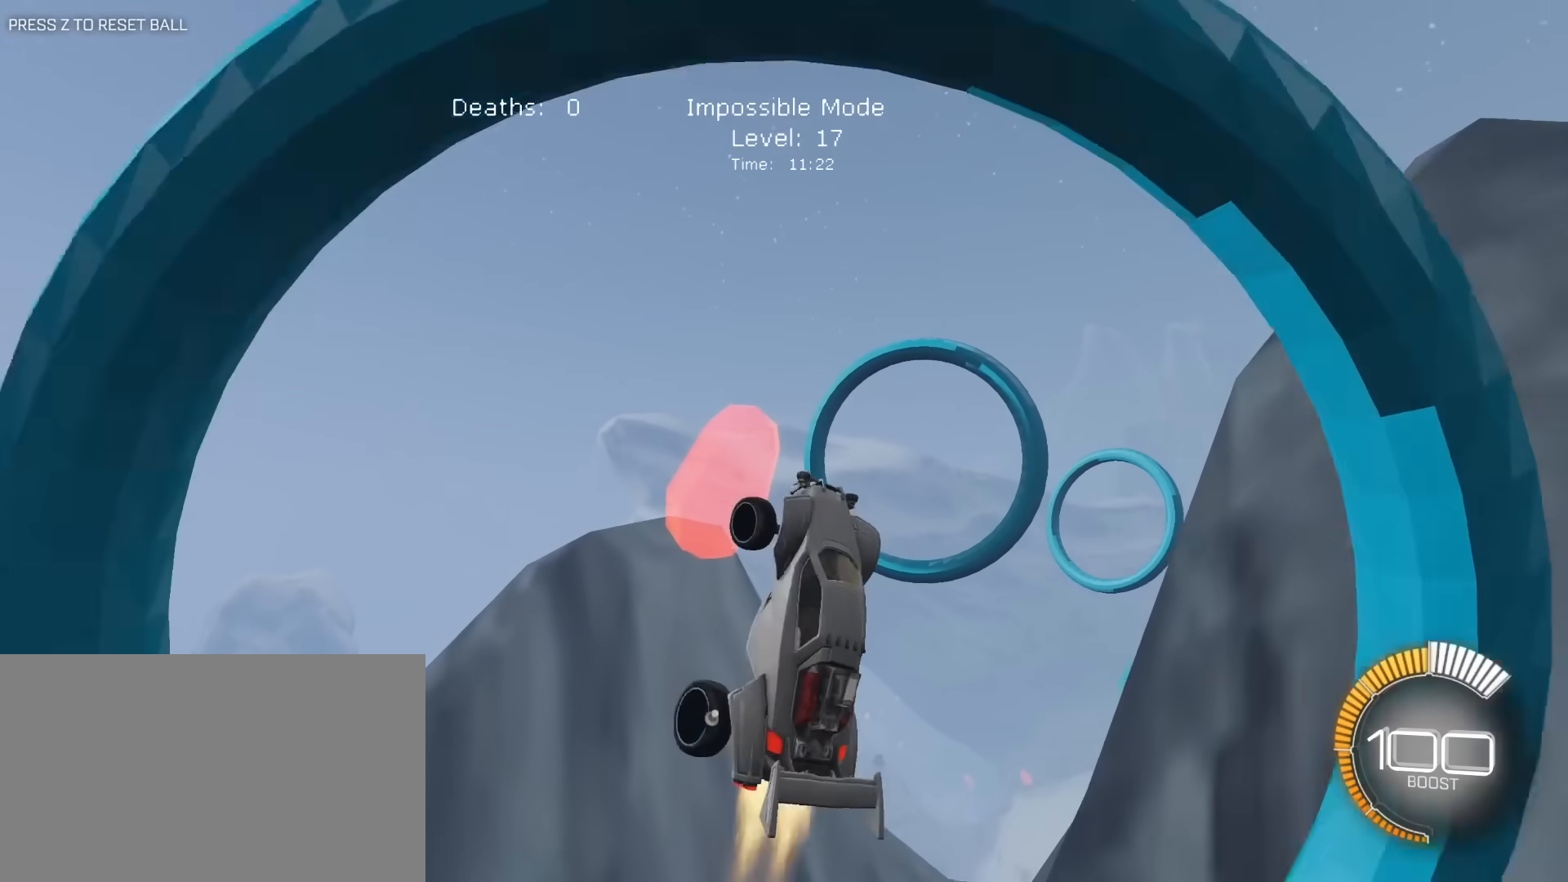
{"keys": ["d", "e", "s"], "mouse": ["left"], "mouse_move": "still", "events": [[133, "mouse_left", "up"], [133, "s", "up"], [217, "s", "down"], [267, "e", "up"], [267, "mouse_left", "down"], [367, "e", "down"], [367, "s", "up"], [450, "a", "up"], [500, "d", "down"], [500, "s", "down"]]}
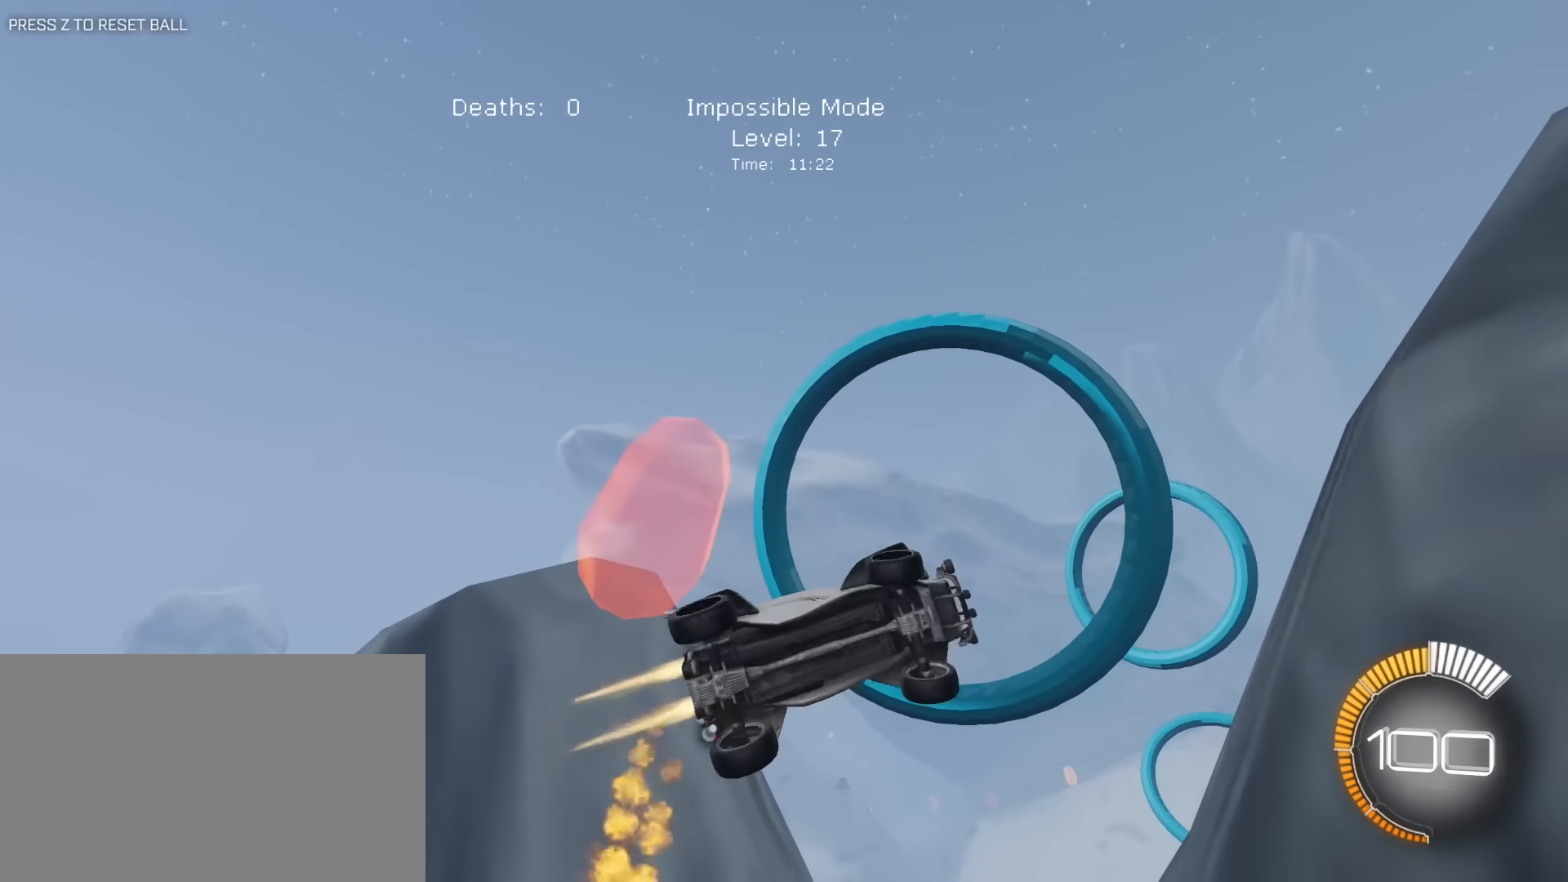
{"keys": ["e", "s"], "mouse": ["left"], "mouse_move": "still", "events": [[150, "mouse_left", "up"], [183, "mouse_left", "down"], [283, "mouse_left", "up"], [383, "a", "down"], [383, "d", "up"], [383, "mouse_left", "down"], [467, "a", "up"]]}
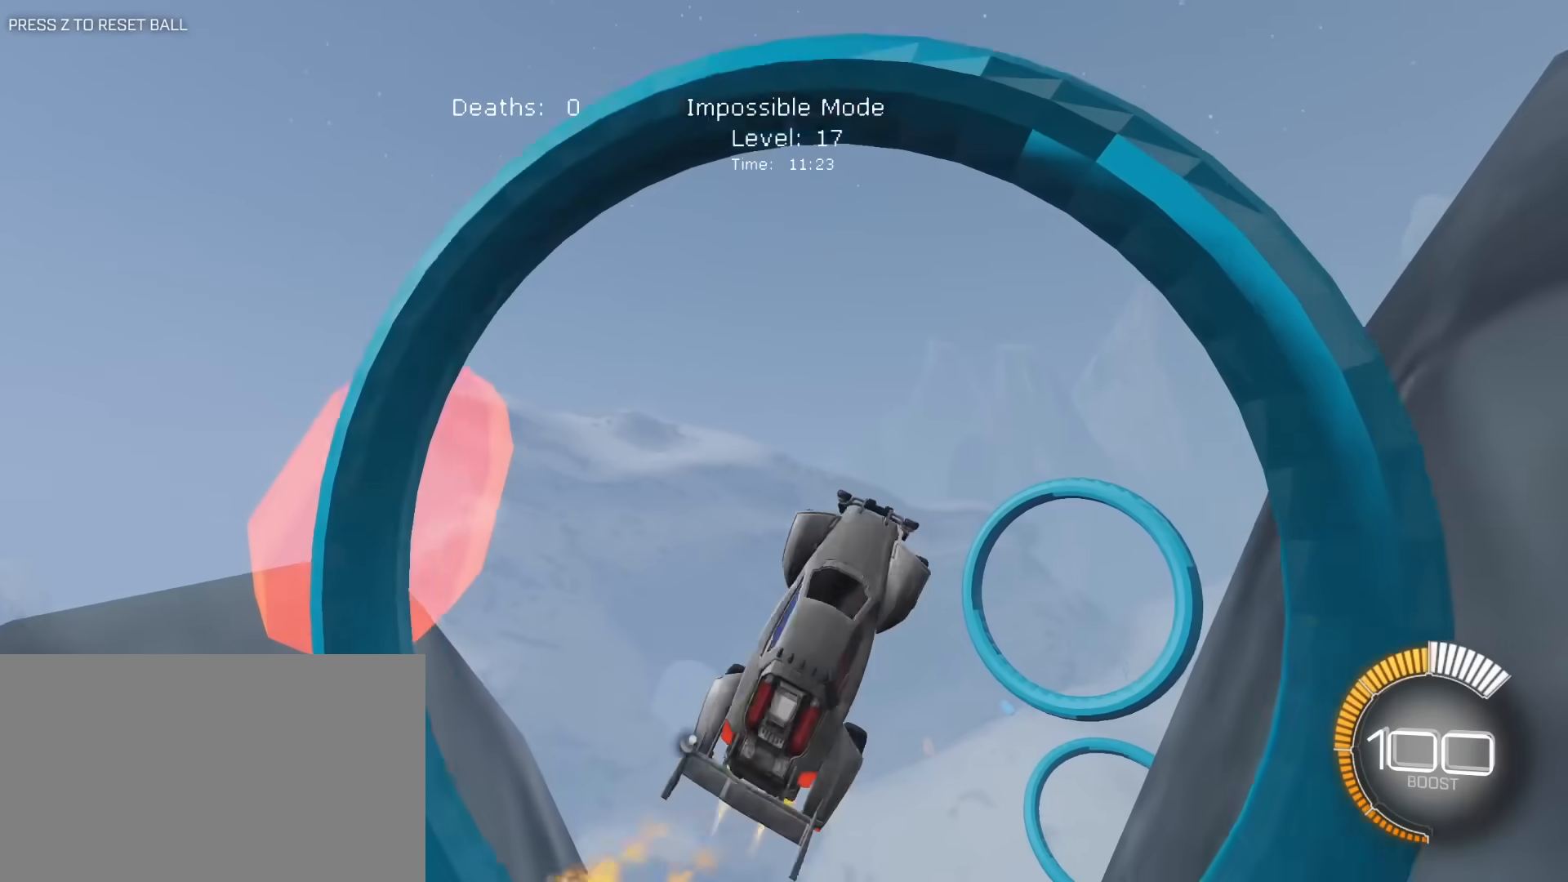
{"keys": ["w"], "mouse": ["left"], "mouse_move": "still", "events": [[17, "mouse_left", "up"], [67, "e", "up"], [117, "mouse_left", "down"], [150, "s", "up"], [200, "w", "down"], [350, "a", "down"], [400, "mouse_left", "up"], [433, "mouse_left", "down"], [483, "a", "up"]]}
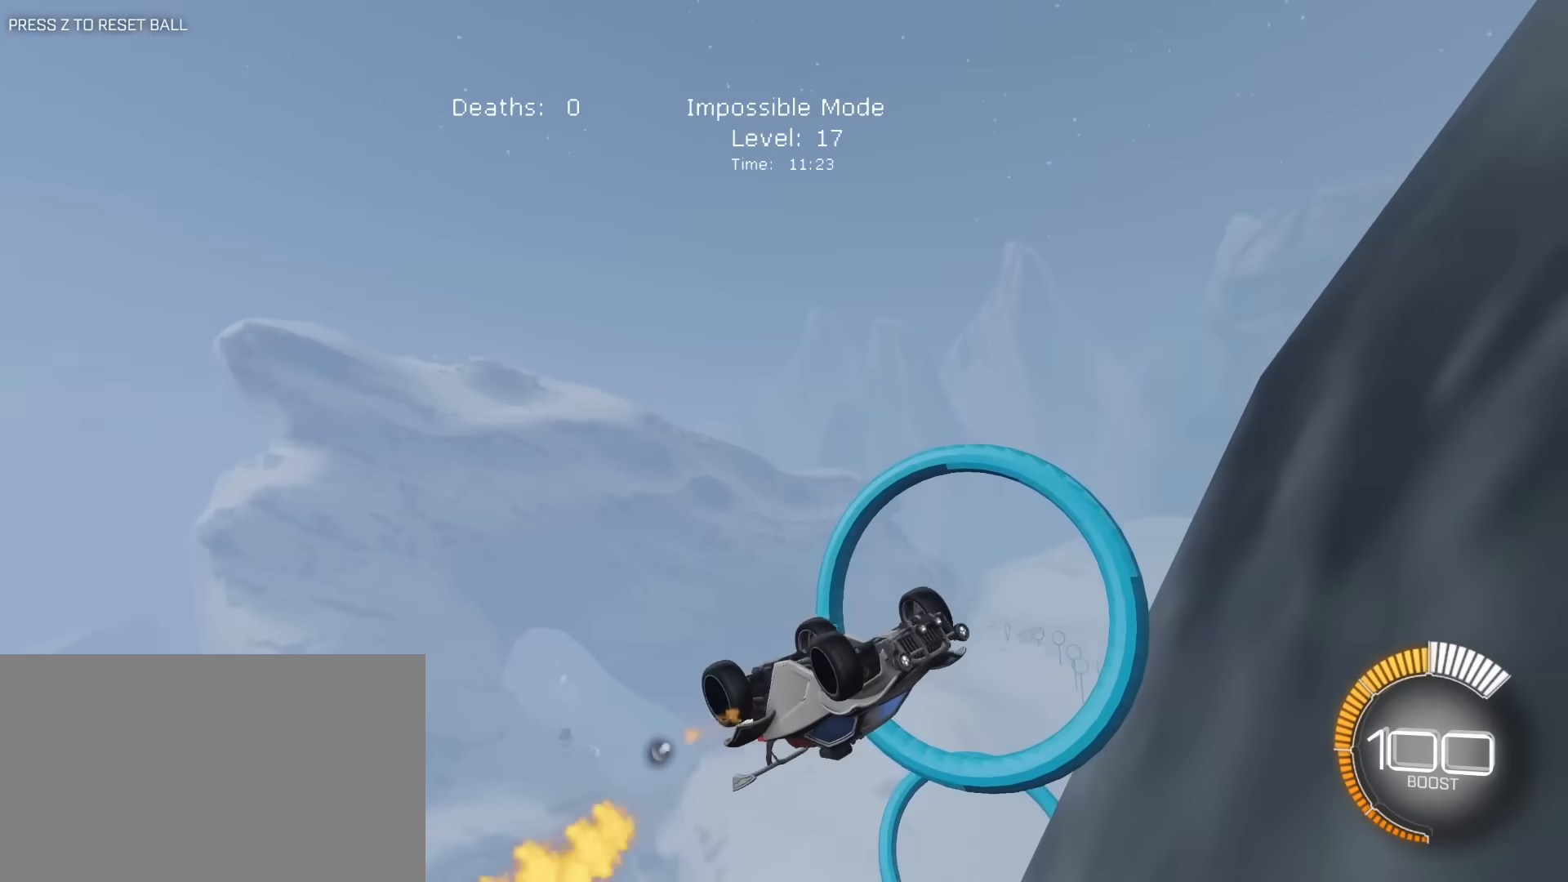
{"keys": [], "mouse": ["left", "right"], "mouse_move": "still", "events": [[317, "w", "up"], [367, "mouse_right", "down"]]}
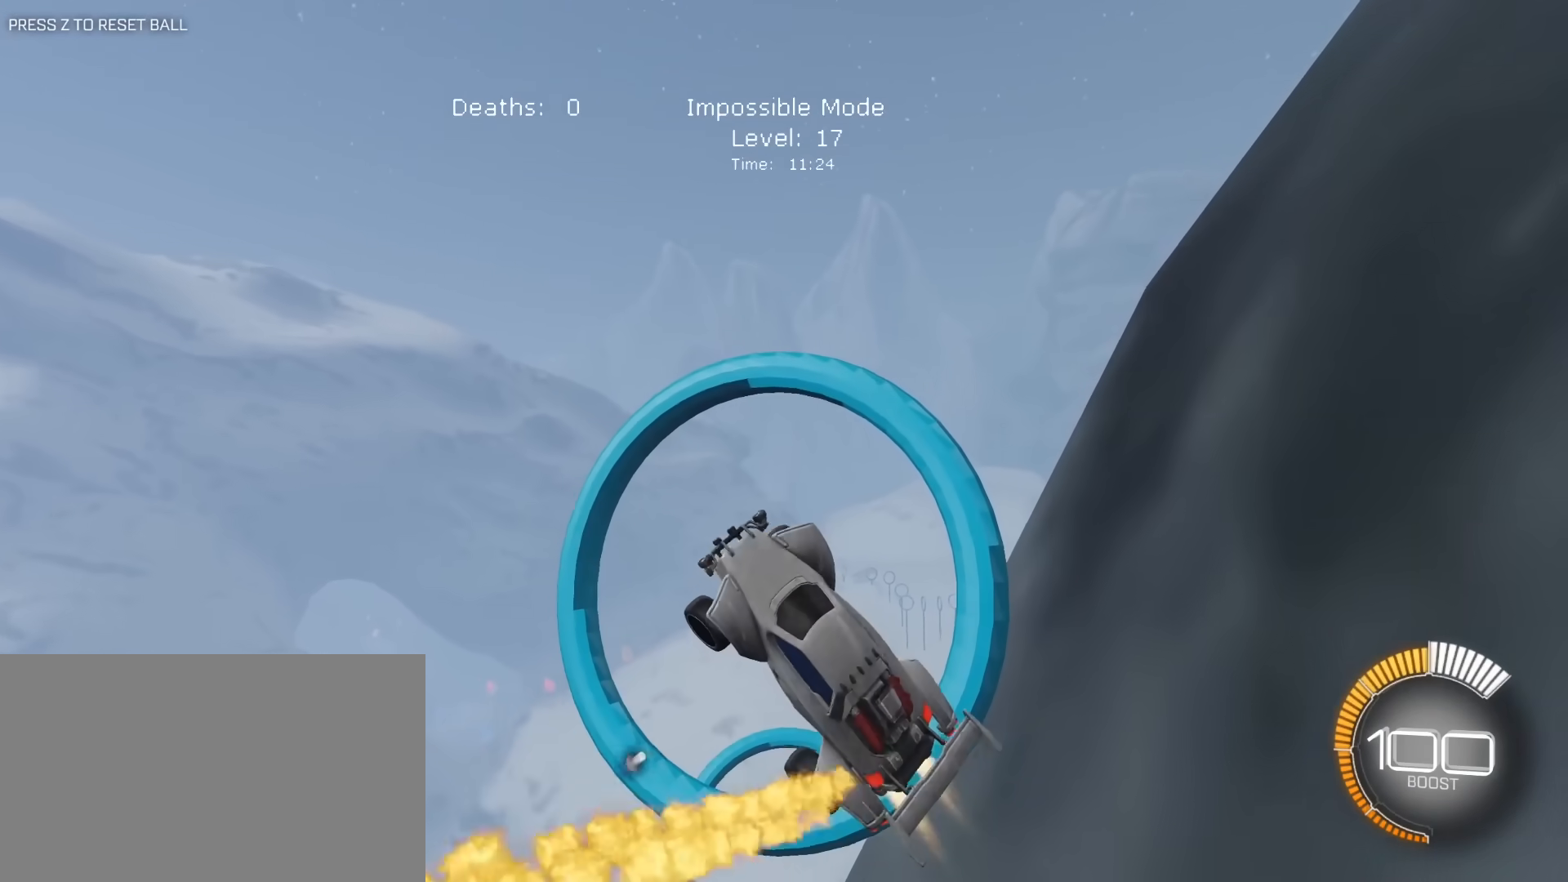
{"keys": ["a", "s"], "mouse": [], "mouse_move": "still", "events": [[50, "d", "down"], [100, "s", "down"], [283, "d", "up"], [333, "mouse_right", "up"], [383, "mouse_left", "up"], [467, "a", "down"]]}
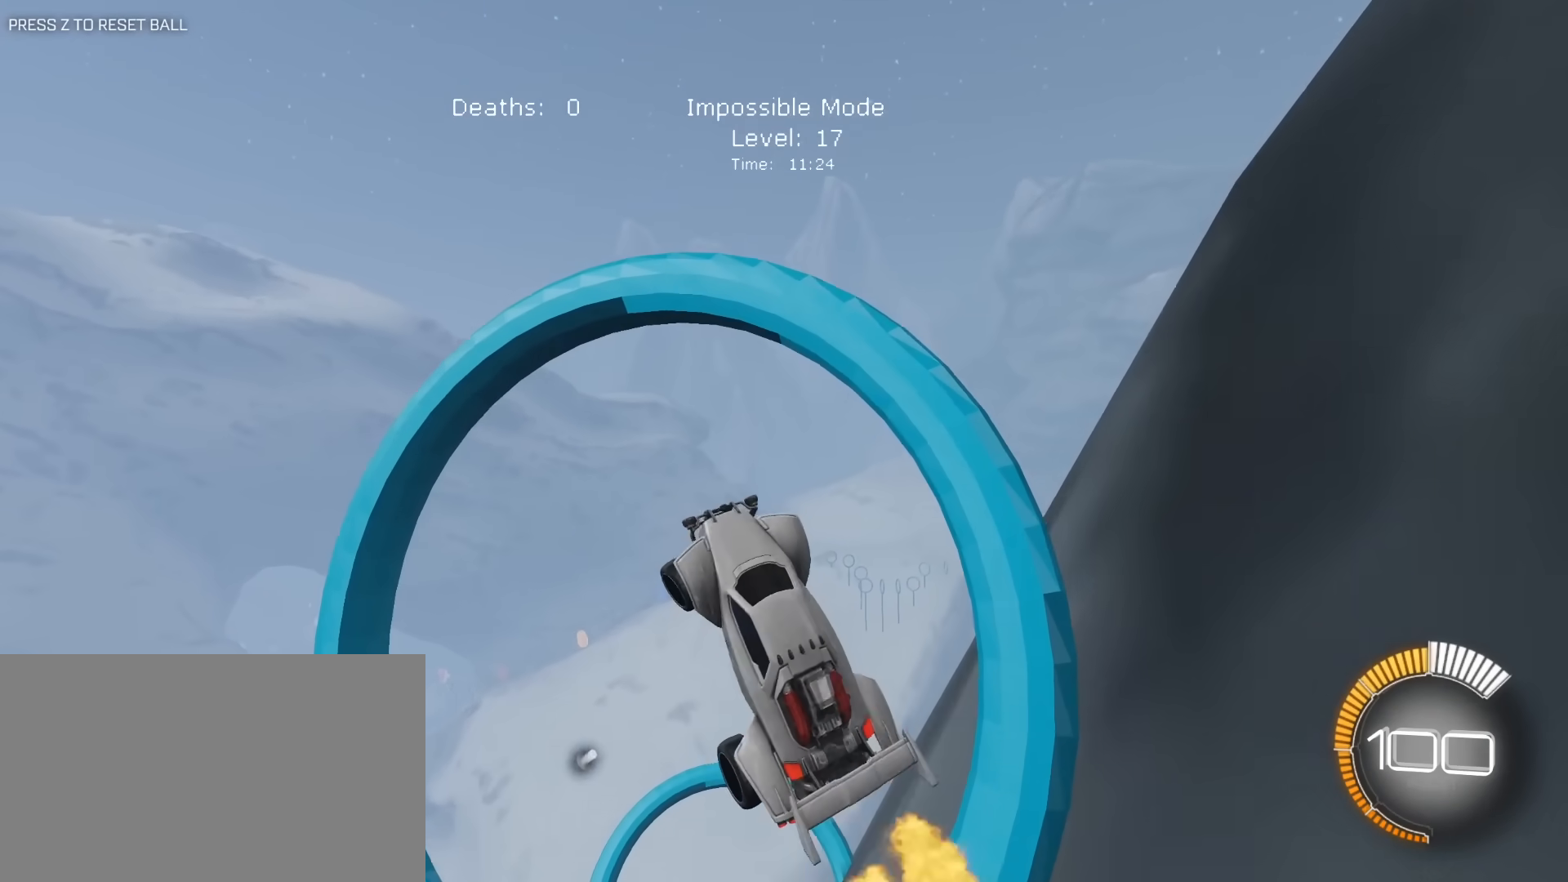
{"keys": ["d", "e", "s"], "mouse": [], "mouse_move": "still", "events": [[17, "e", "down"], [117, "e", "up"], [150, "mouse_left", "down"], [150, "s", "up"], [200, "e", "down"], [250, "a", "up"], [300, "d", "down"], [350, "s", "down"], [400, "mouse_left", "up"]]}
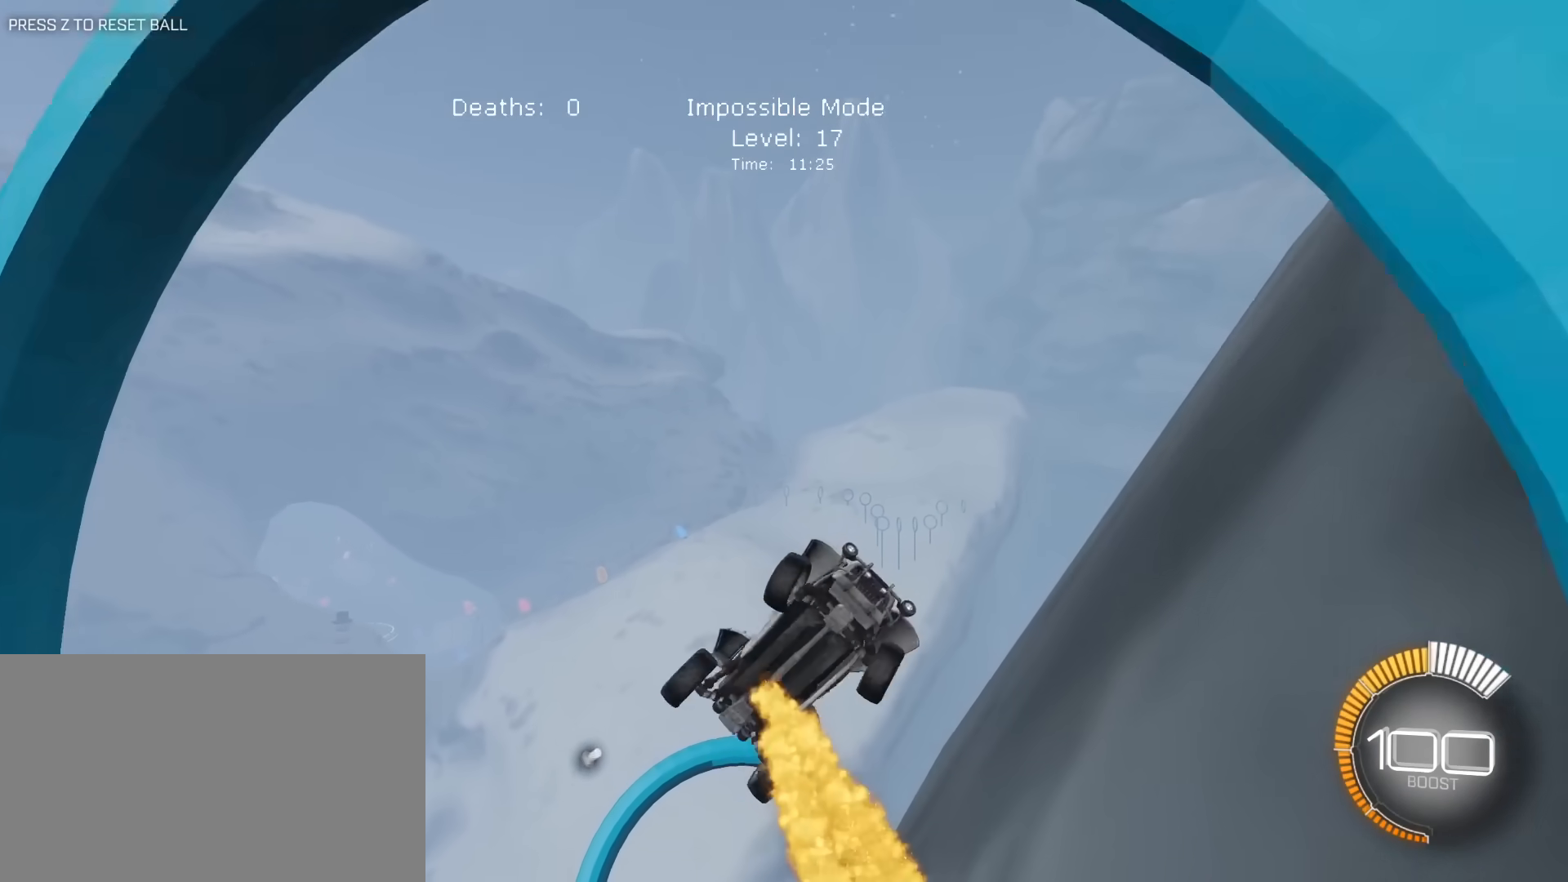
{"keys": ["e"], "mouse": ["left"], "mouse_move": "still", "events": [[133, "d", "up"], [167, "s", "up"], [267, "a", "down"], [367, "mouse_left", "down"], [400, "a", "up"], [400, "s", "down"], [500, "s", "up"]]}
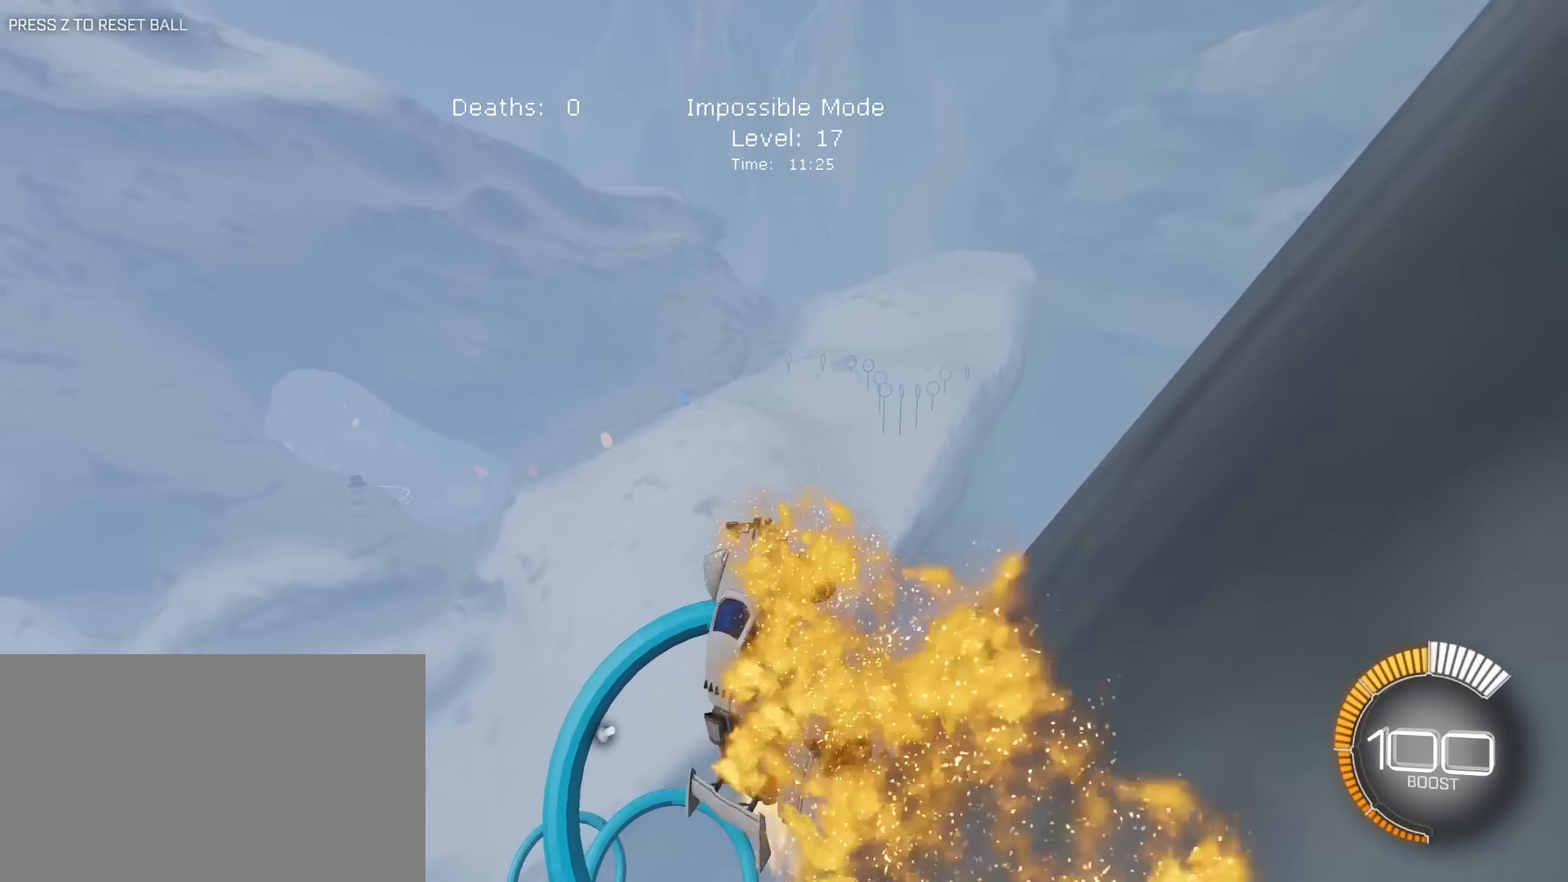
{"keys": ["d"], "mouse": [], "mouse_move": "still", "events": [[50, "e", "up"], [100, "mouse_left", "up"], [233, "mouse_left", "down"], [383, "d", "down"], [417, "w", "down"], [467, "mouse_left", "up"], [467, "w", "up"]]}
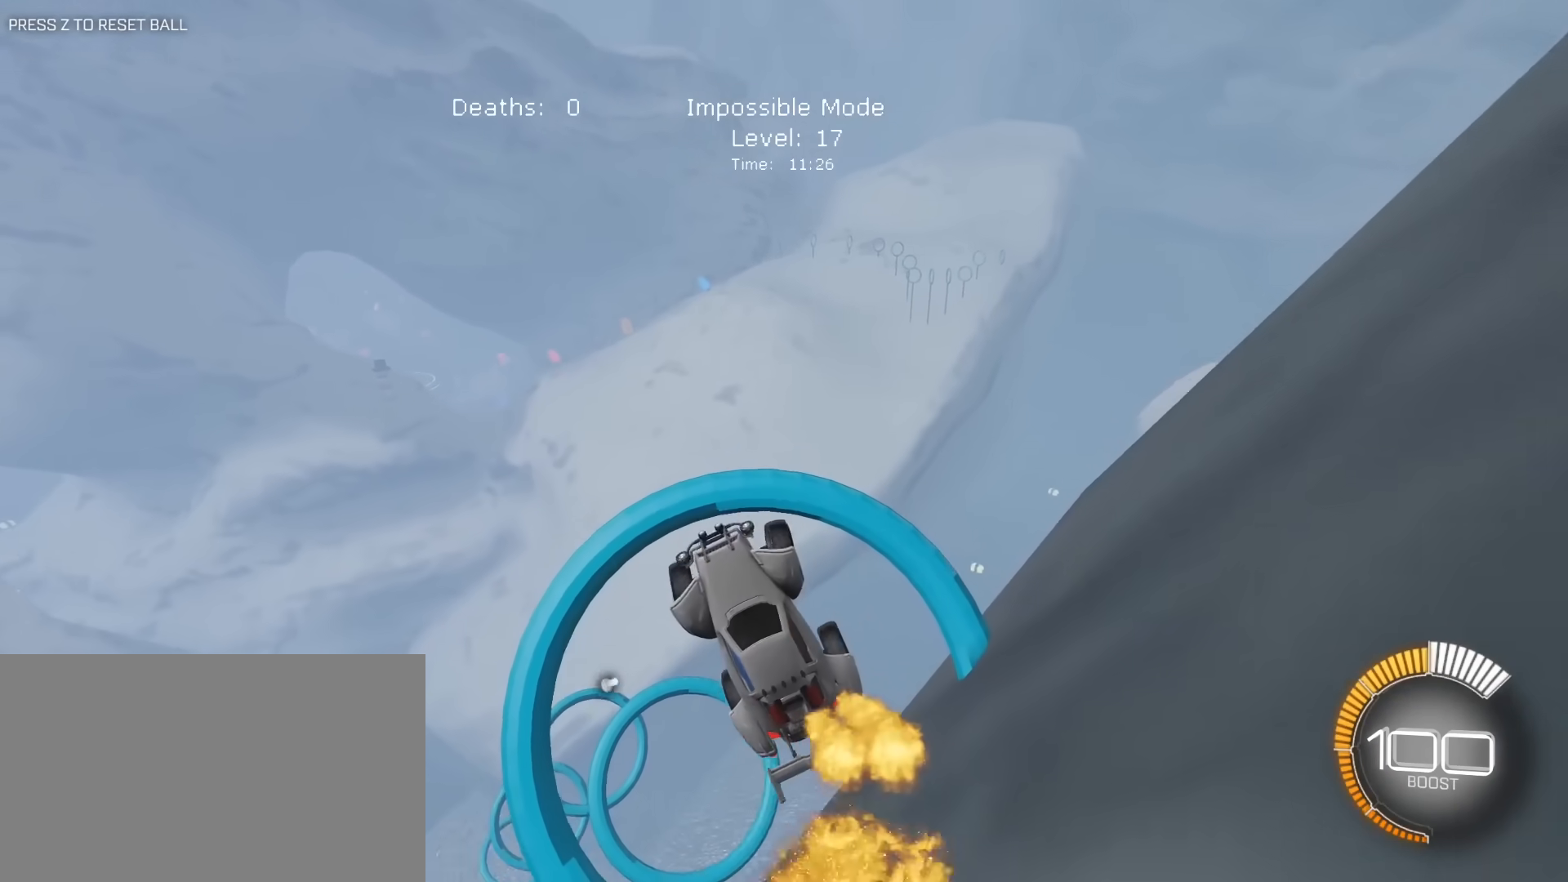
{"keys": ["w"], "mouse": ["left"], "mouse_move": "still", "events": [[67, "d", "up"], [400, "a", "down"], [400, "w", "down"], [483, "a", "up"], [483, "mouse_left", "down"]]}
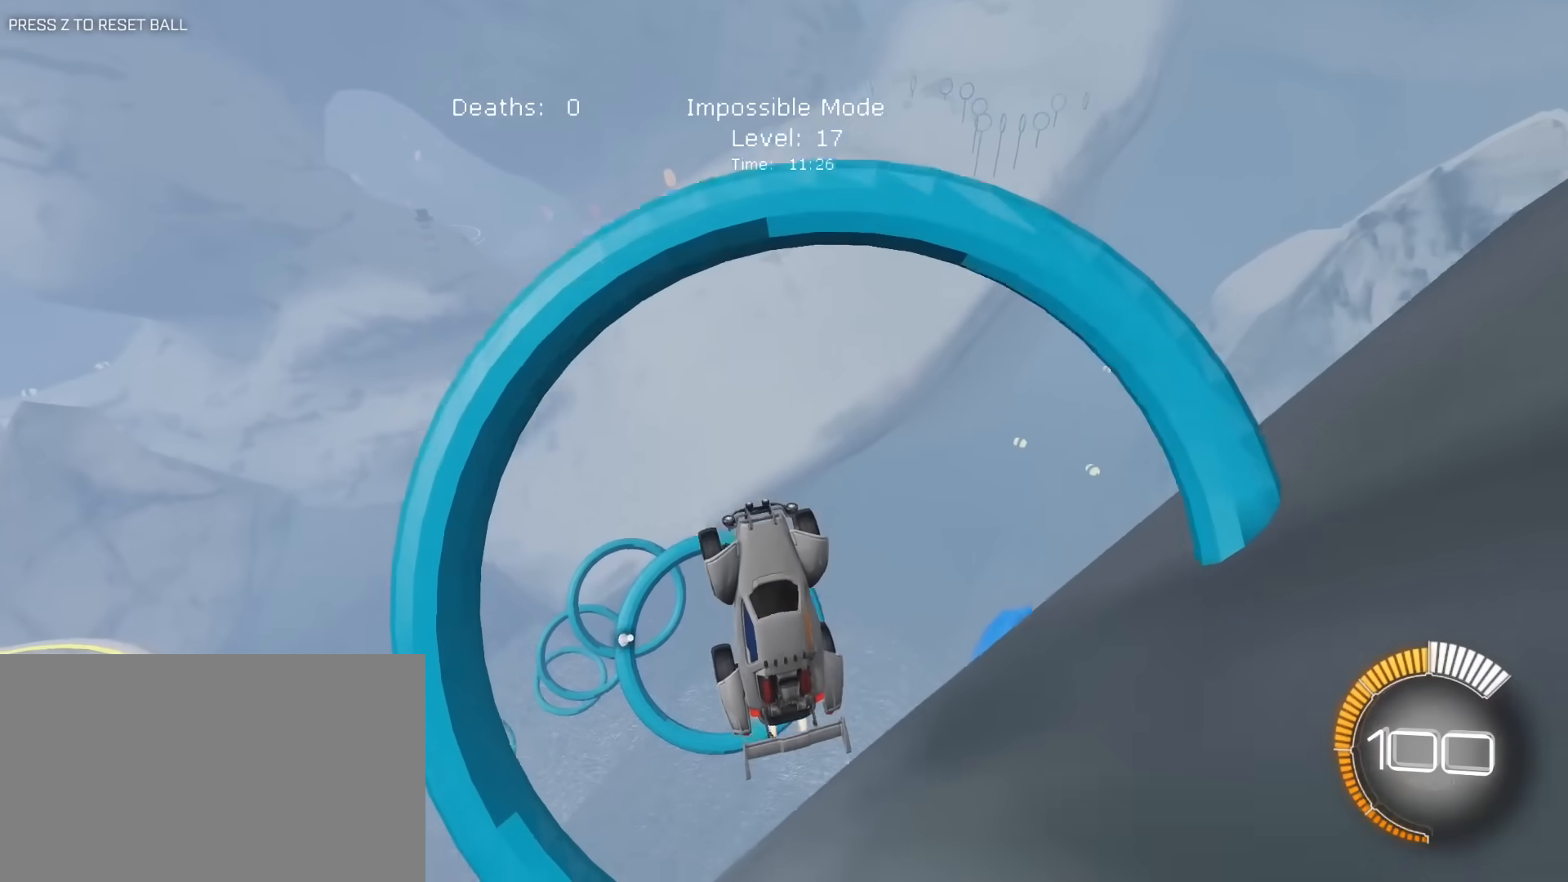
{"keys": ["s"], "mouse": ["left"], "mouse_move": "still", "events": [[33, "w", "up"], [217, "s", "down"], [267, "d", "down"], [317, "mouse_left", "up"], [367, "d", "up"], [367, "s", "up"], [417, "mouse_left", "down"], [500, "s", "down"]]}
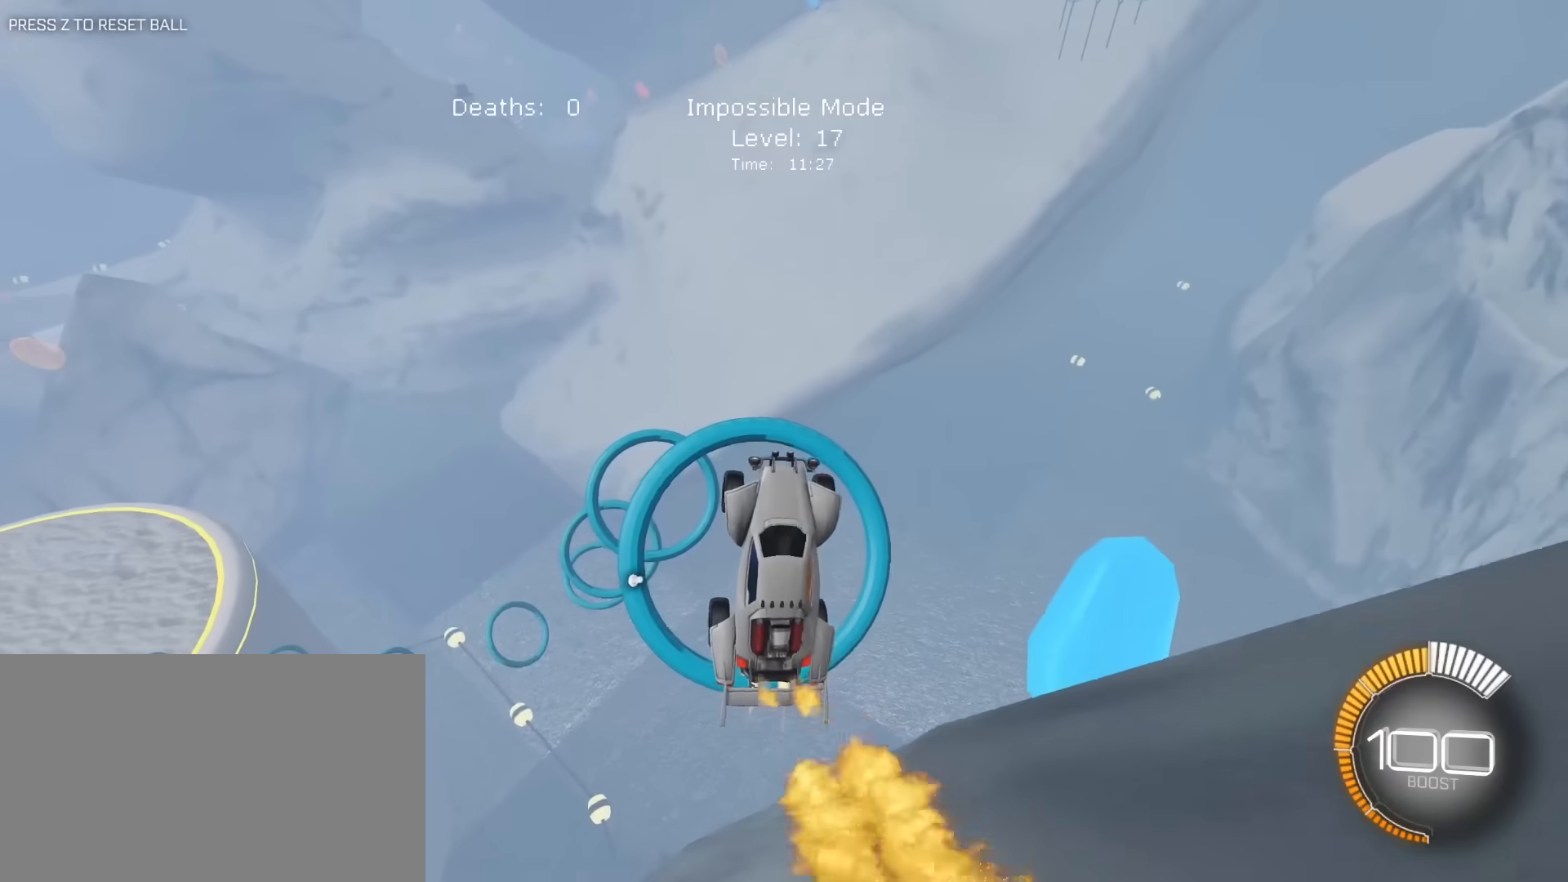
{"keys": [], "mouse": [], "mouse_move": "still", "events": [[50, "a", "down"], [50, "mouse_left", "up"], [150, "mouse_left", "down"], [150, "s", "up"], [183, "a", "up"], [233, "mouse_left", "up"], [283, "mouse_left", "down"], [383, "a", "down"], [383, "w", "down"], [417, "a", "up"], [467, "mouse_left", "up"], [467, "w", "up"]]}
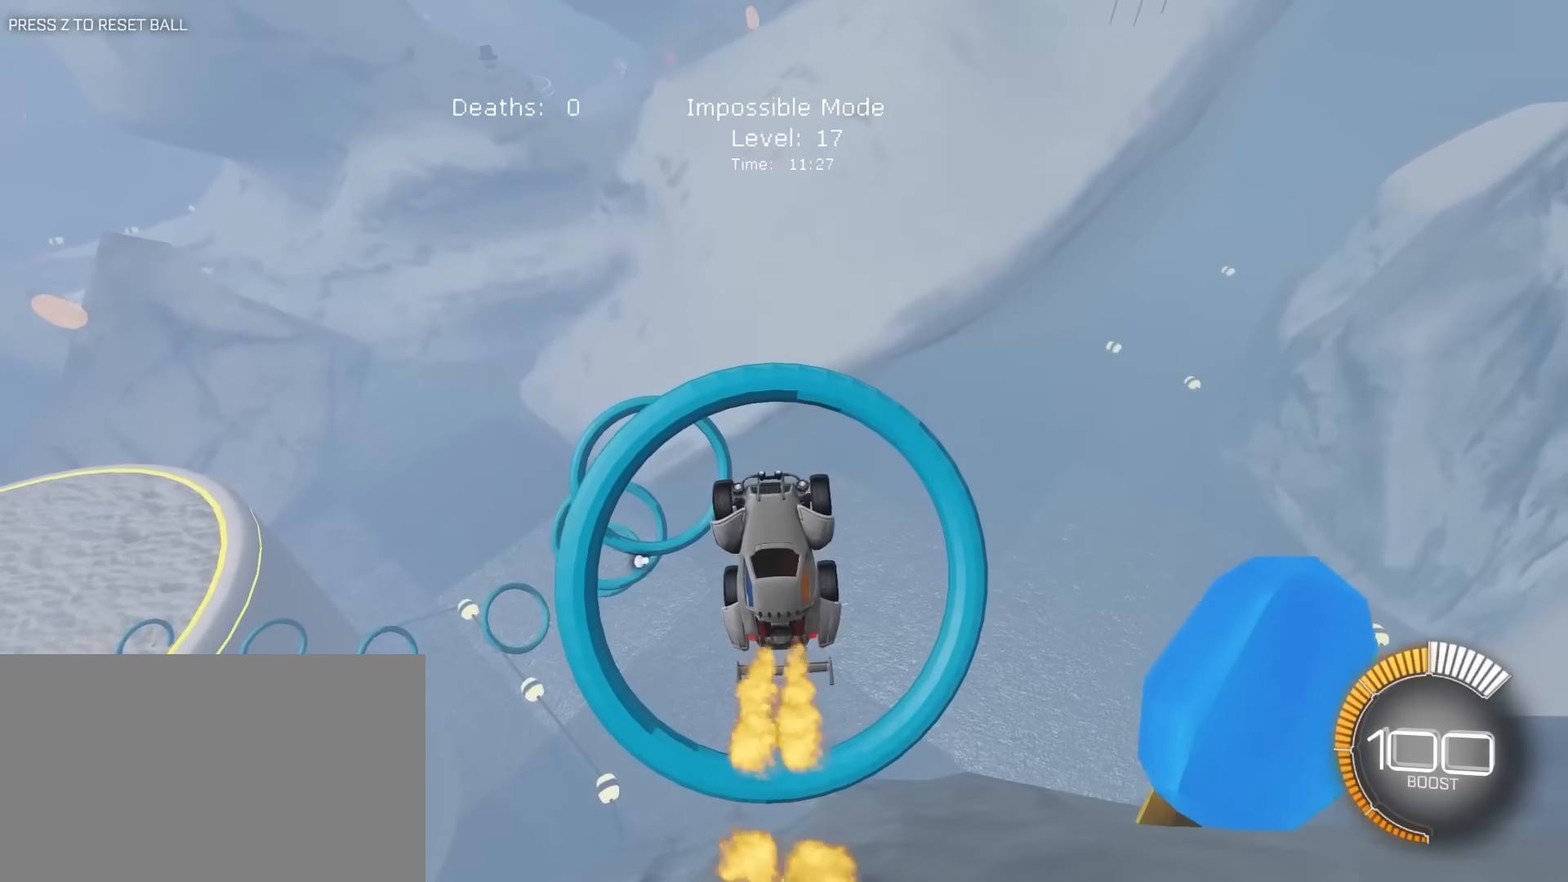
{"keys": [], "mouse": ["left"], "mouse_move": "still", "events": [[67, "mouse_left", "down"], [150, "mouse_left", "up"], [250, "mouse_left", "down"]]}
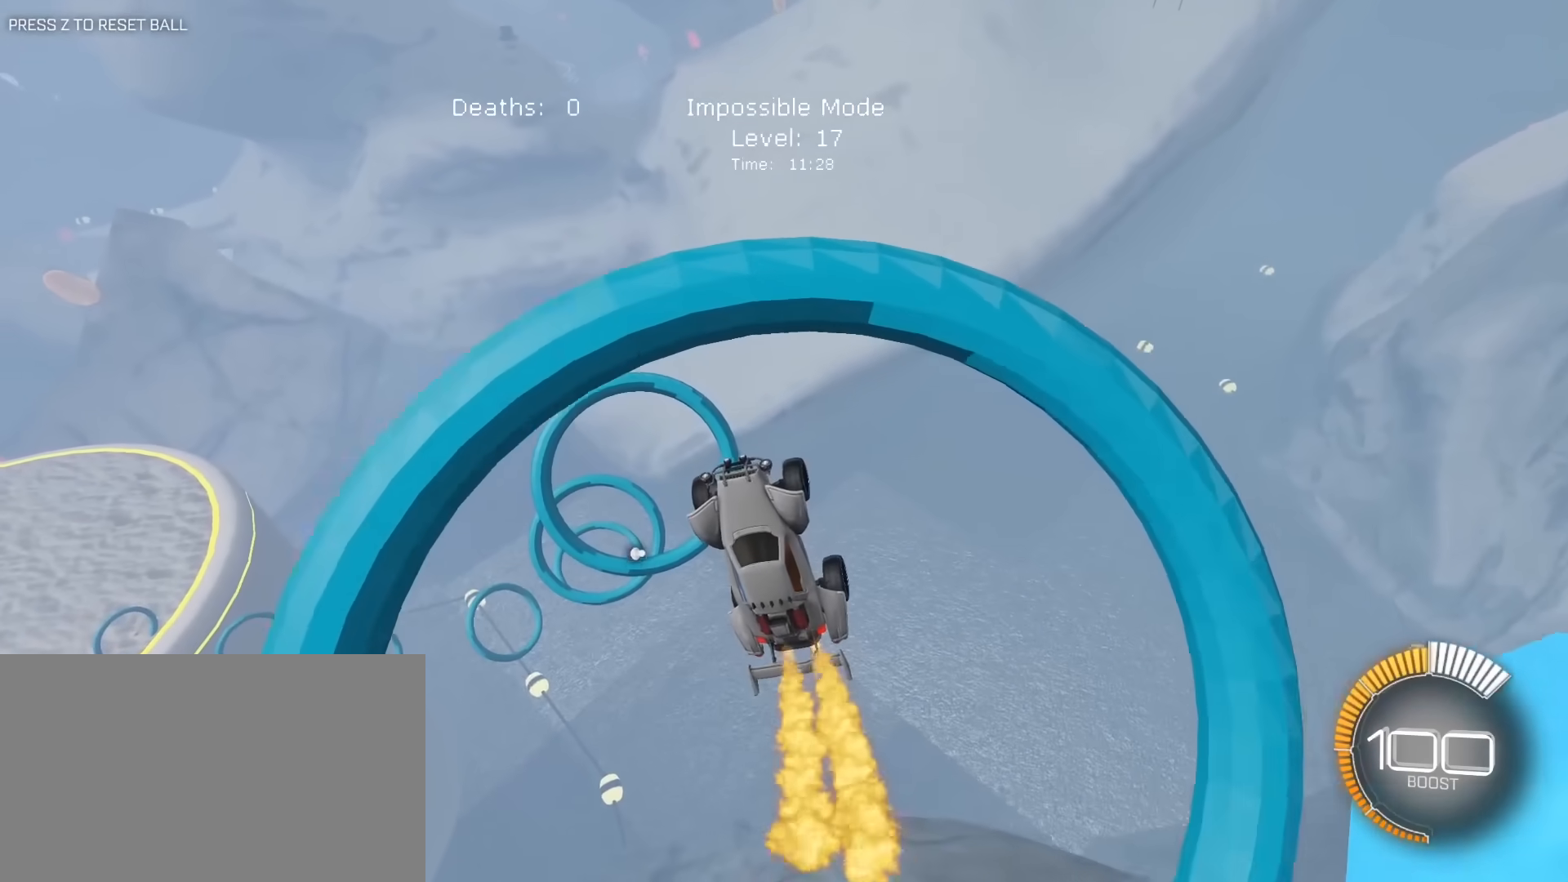
{"keys": ["d"], "mouse": ["left"], "mouse_move": "still", "events": [[33, "mouse_left", "up"], [133, "mouse_left", "down"], [167, "a", "down"], [167, "s", "down"], [217, "a", "up"], [267, "d", "down"], [267, "mouse_left", "up"], [317, "d", "up"], [317, "mouse_left", "down"], [367, "s", "up"], [500, "d", "down"]]}
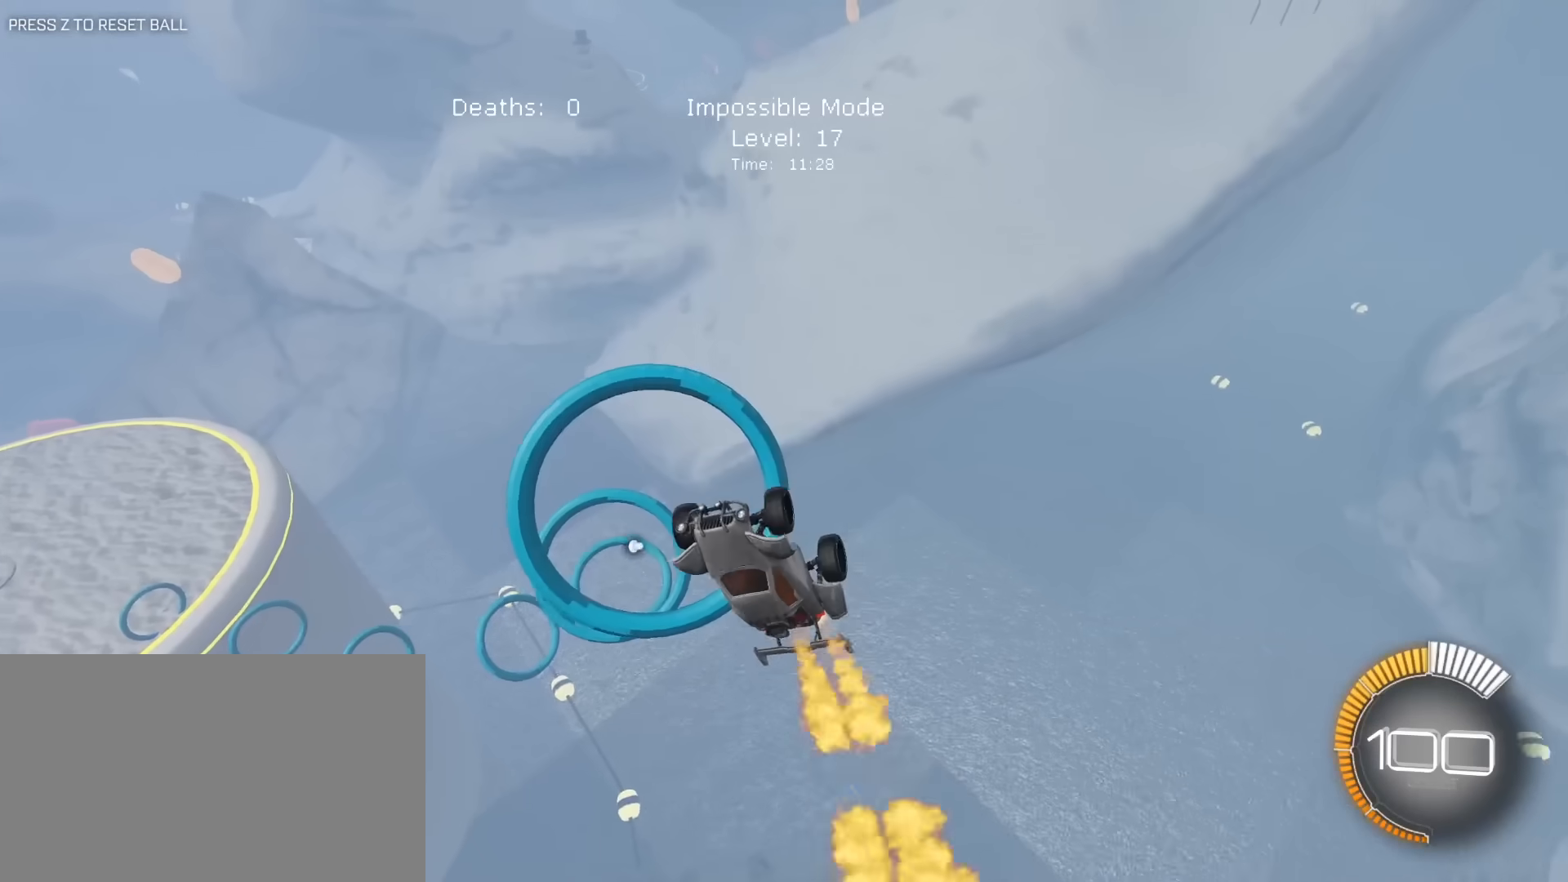
{"keys": [], "mouse": ["left"], "mouse_move": "still", "events": [[100, "d", "up"], [233, "d", "down"], [233, "mouse_left", "up"], [283, "mouse_left", "down"], [383, "d", "up"], [383, "mouse_left", "up"], [467, "mouse_left", "down"]]}
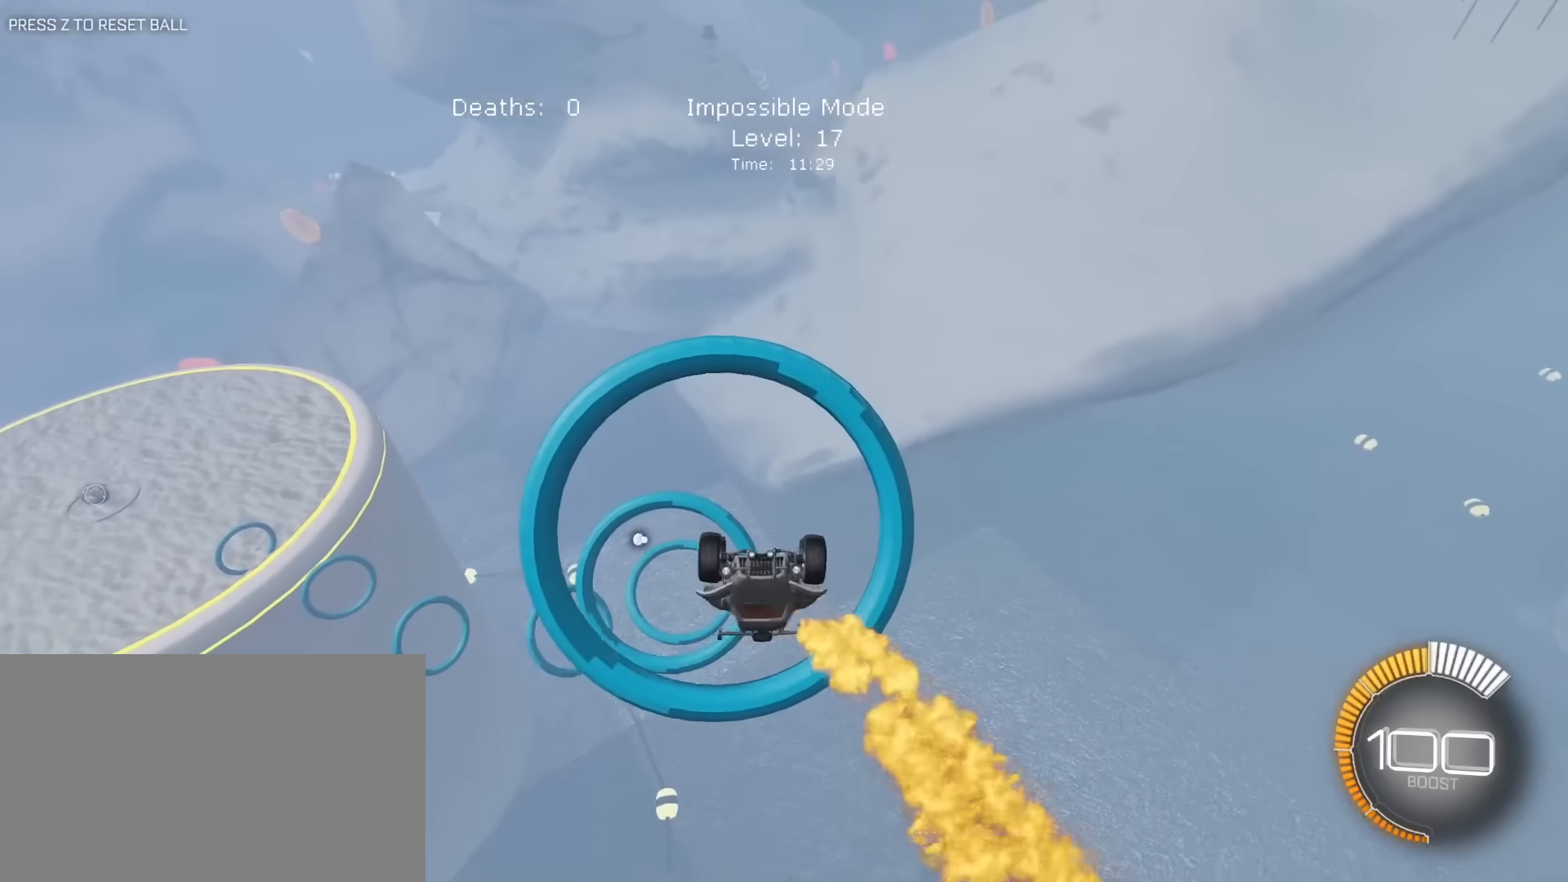
{"keys": ["a", "e", "s"], "mouse": [], "mouse_move": "still", "events": [[17, "w", "down"], [67, "mouse_left", "up"], [200, "a", "down"], [250, "mouse_left", "down"], [250, "w", "up"], [400, "e", "down"], [433, "mouse_left", "up"], [483, "s", "down"]]}
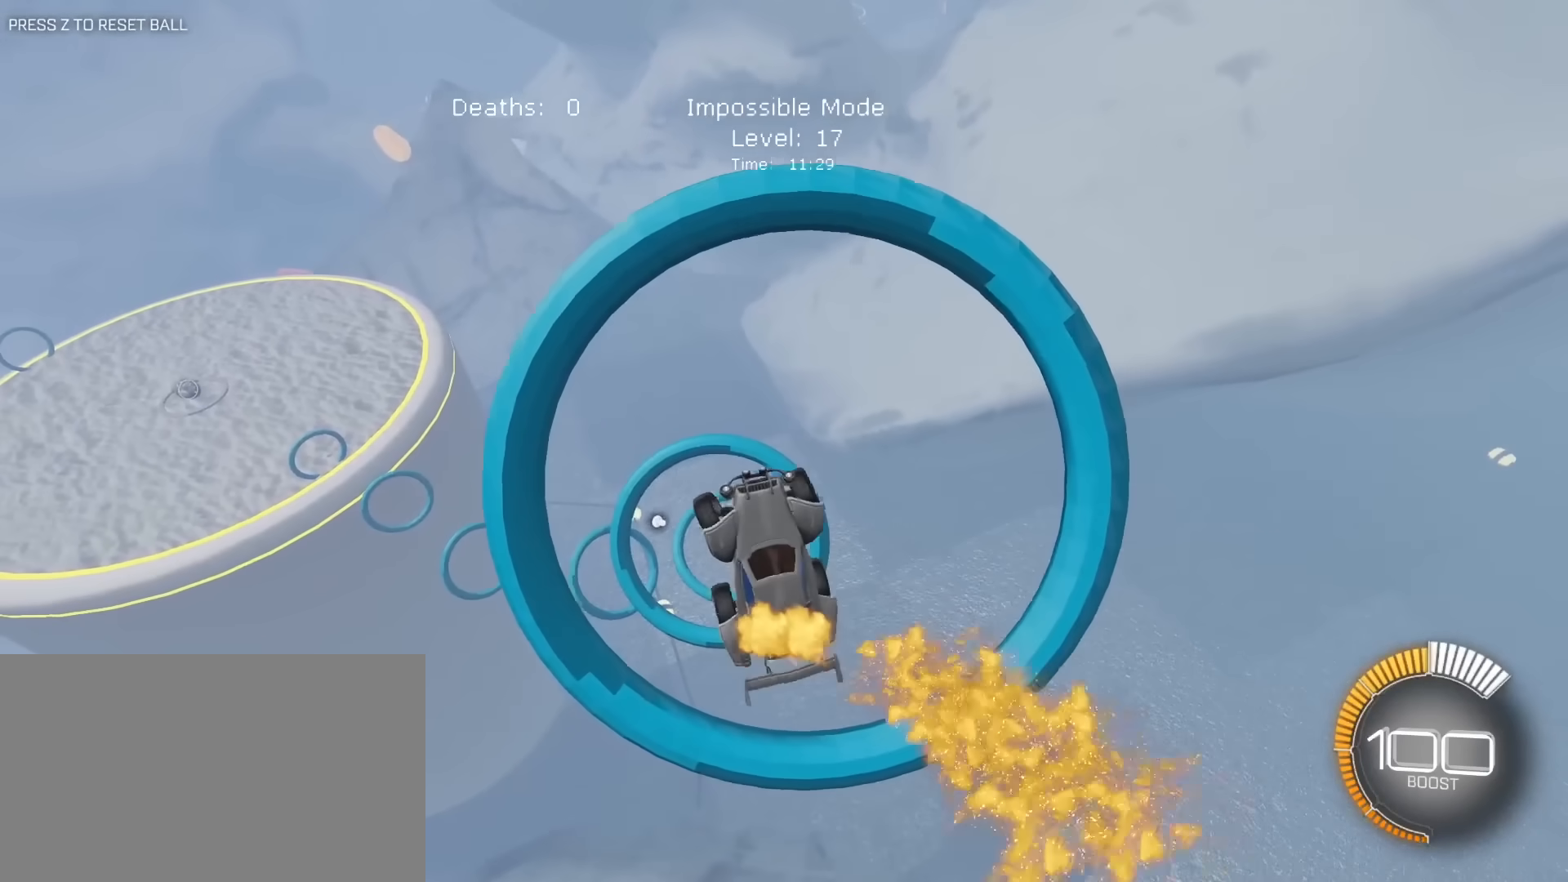
{"keys": ["e", "s"], "mouse": ["left"], "mouse_move": "still", "events": [[33, "mouse_left", "down"], [167, "a", "up"], [217, "d", "down"], [217, "mouse_left", "up"], [317, "mouse_left", "down"], [367, "d", "up"], [417, "d", "down"], [500, "d", "up"]]}
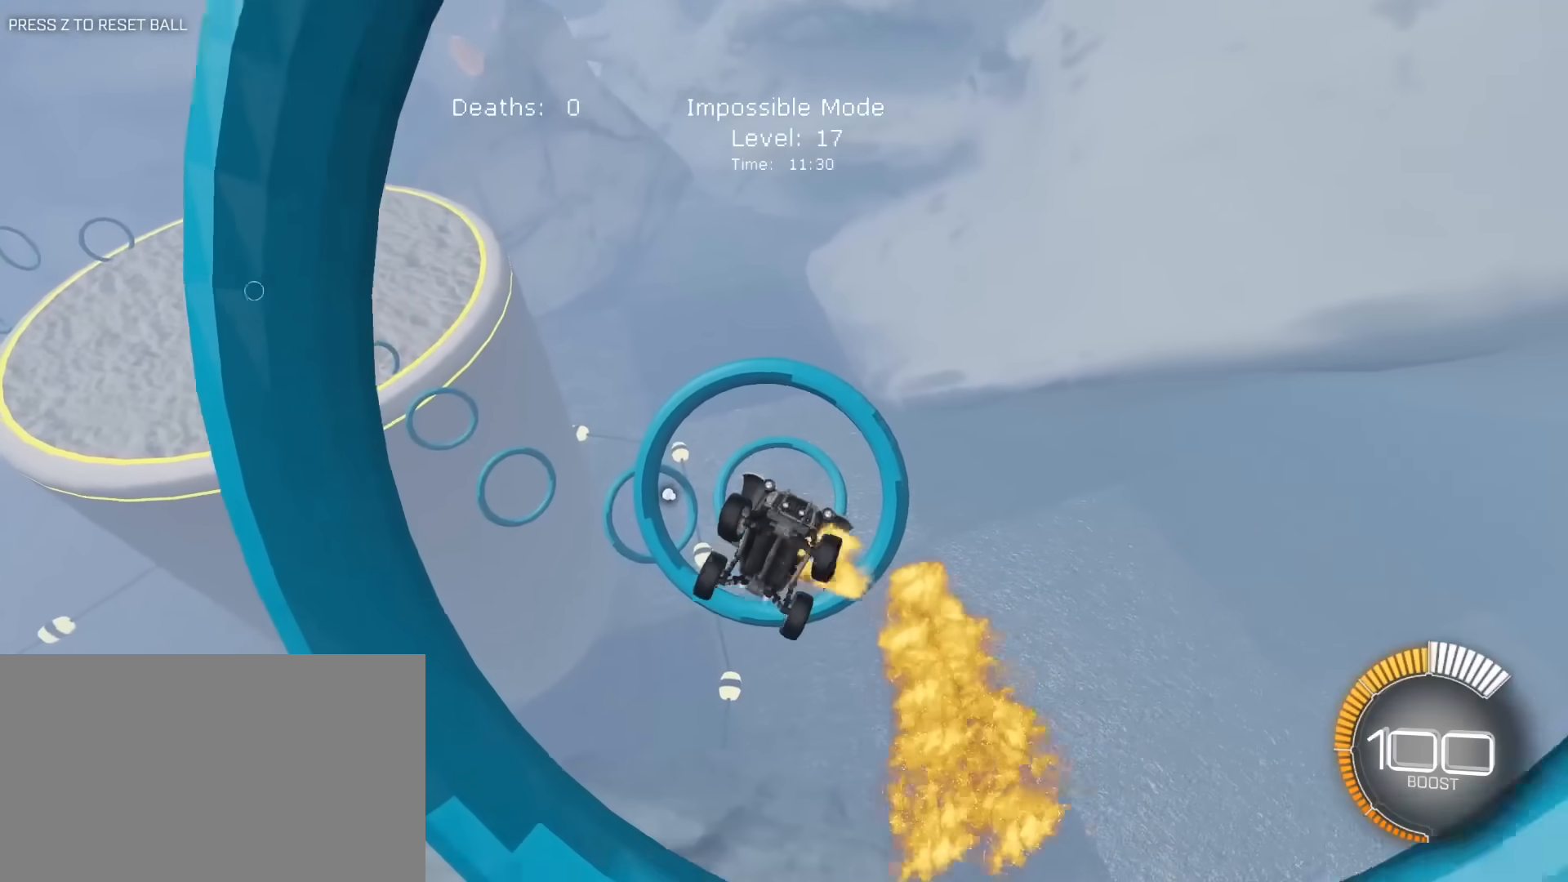
{"keys": ["e", "s"], "mouse": ["left"], "mouse_move": "still", "events": [[50, "s", "up"], [100, "a", "down"], [150, "mouse_left", "up"], [233, "mouse_left", "down"], [233, "w", "down"], [333, "a", "up"], [333, "mouse_left", "up"], [333, "w", "up"], [417, "s", "down"], [467, "mouse_left", "down"]]}
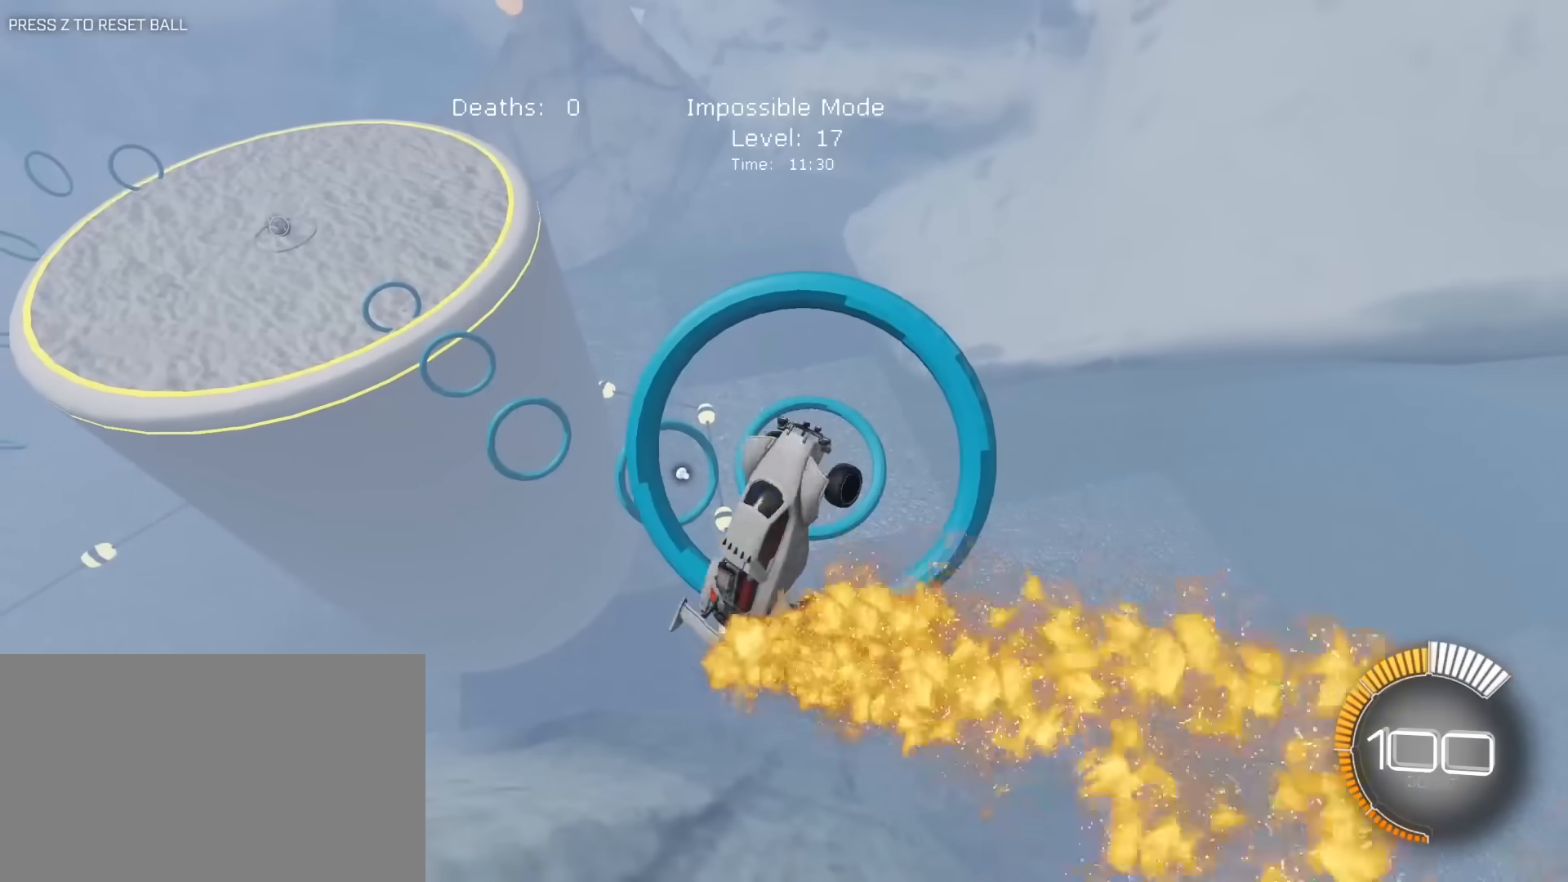
{"keys": ["d", "e"], "mouse": ["left"], "mouse_move": "still", "events": [[17, "a", "down"], [117, "a", "up"], [117, "mouse_left", "up"], [200, "mouse_left", "down"], [250, "s", "up"], [300, "a", "down"], [300, "mouse_left", "up"], [400, "mouse_left", "down"], [483, "a", "up"], [483, "d", "down"]]}
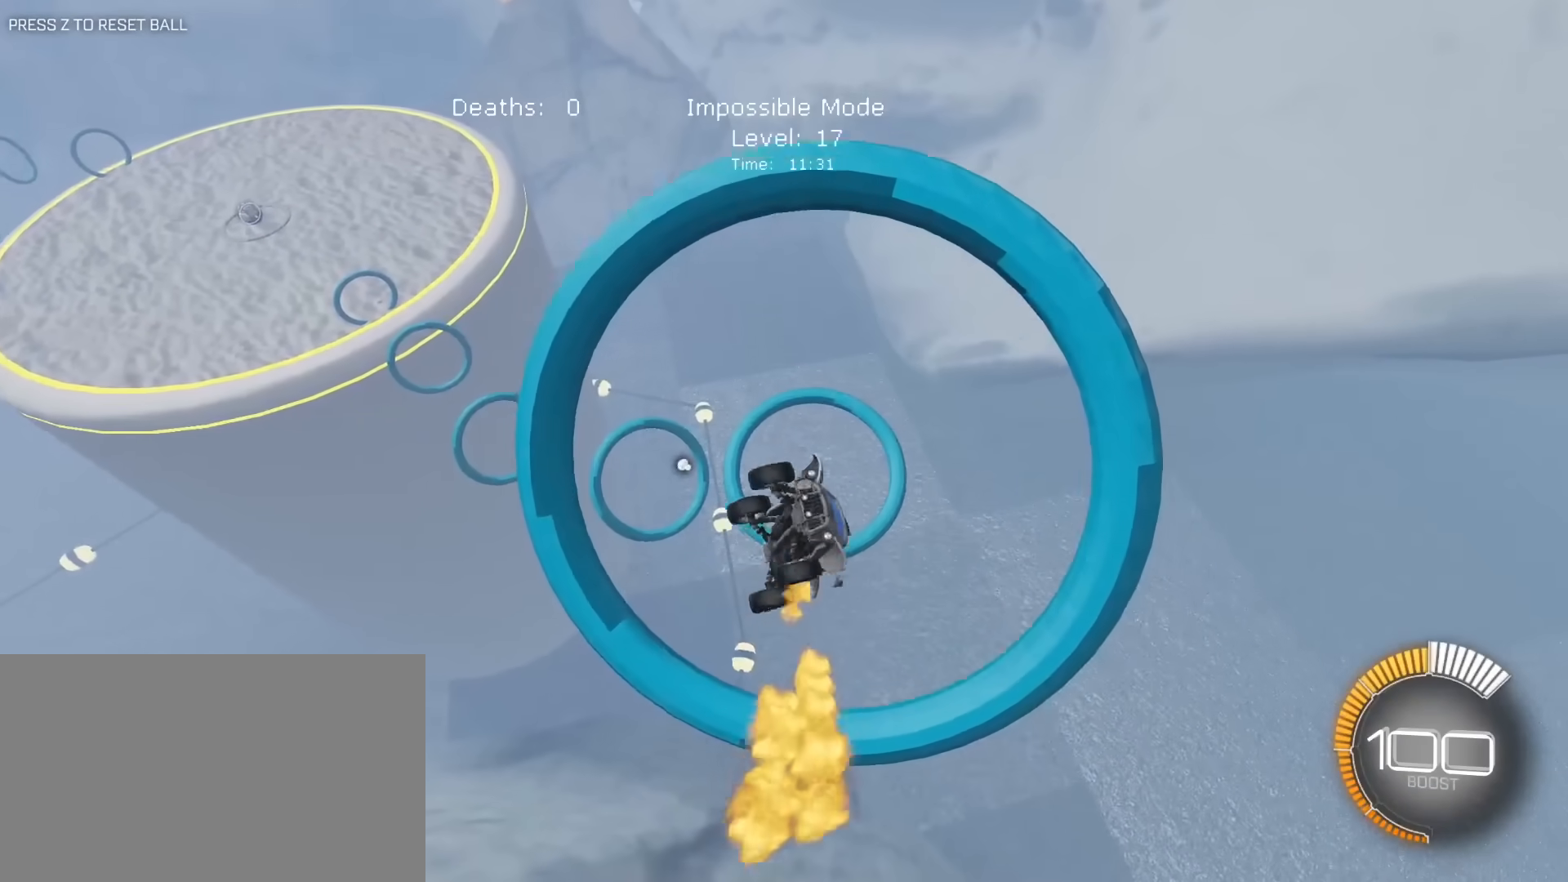
{"keys": ["a", "d", "e", "s"], "mouse": ["left"], "mouse_move": "still", "events": [[33, "s", "down"], [133, "mouse_left", "up"], [217, "d", "up"], [217, "mouse_left", "down"], [217, "s", "up"], [267, "a", "down"], [317, "a", "up"], [367, "mouse_left", "up"], [450, "d", "down"], [500, "a", "down"], [500, "mouse_left", "down"], [500, "s", "down"]]}
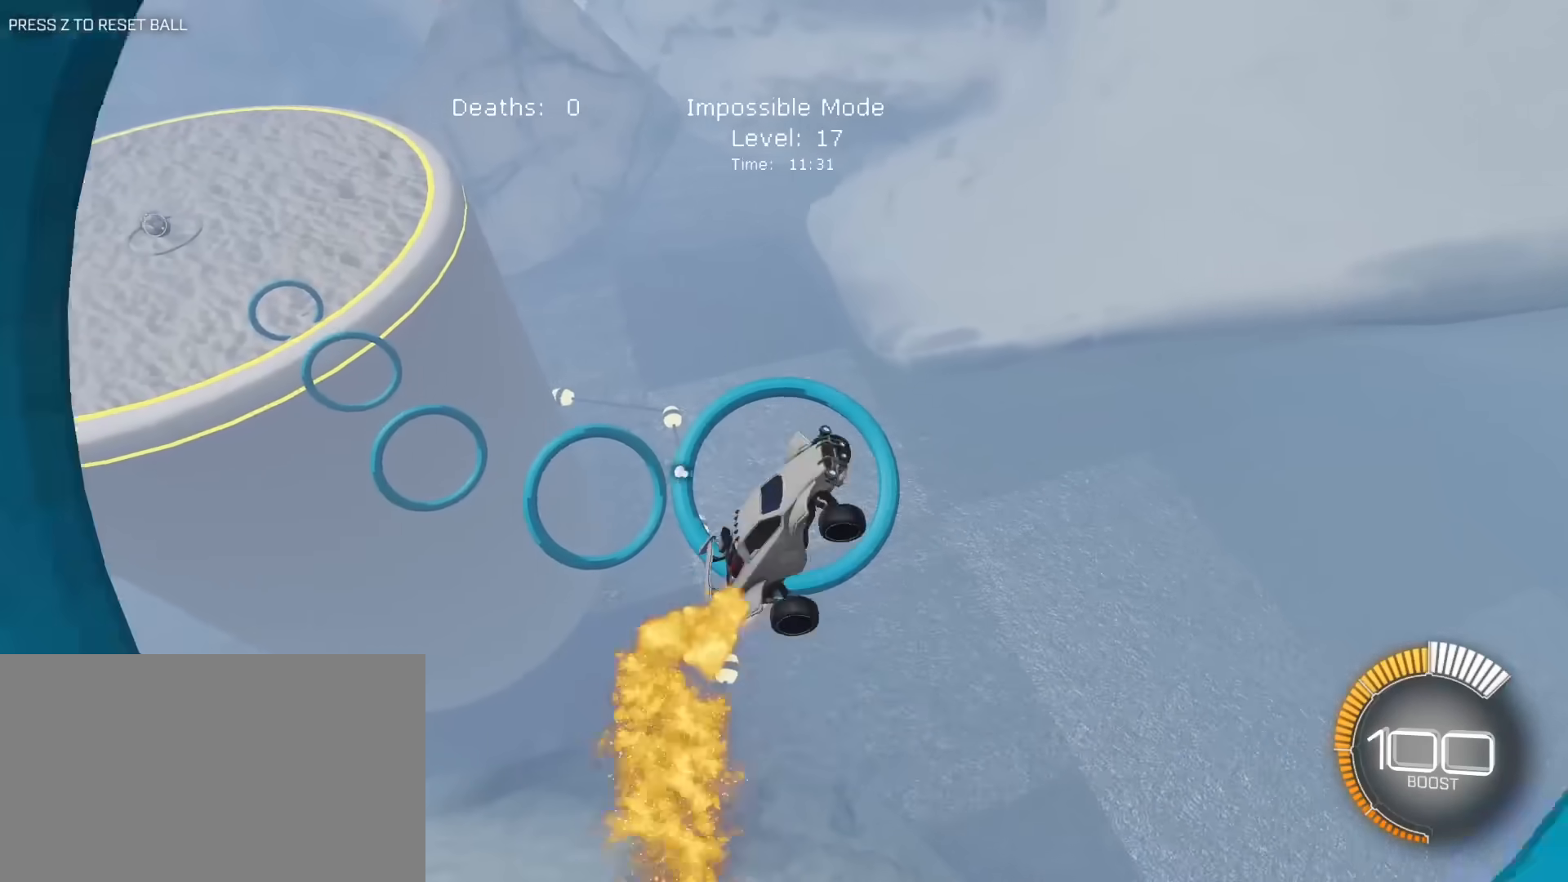
{"keys": [], "mouse": ["left"], "mouse_move": "still", "events": [[50, "d", "up"], [100, "mouse_left", "up"], [150, "e", "up"], [183, "a", "up"], [183, "mouse_left", "down"], [183, "s", "up"], [333, "mouse_left", "up"], [383, "mouse_left", "down"]]}
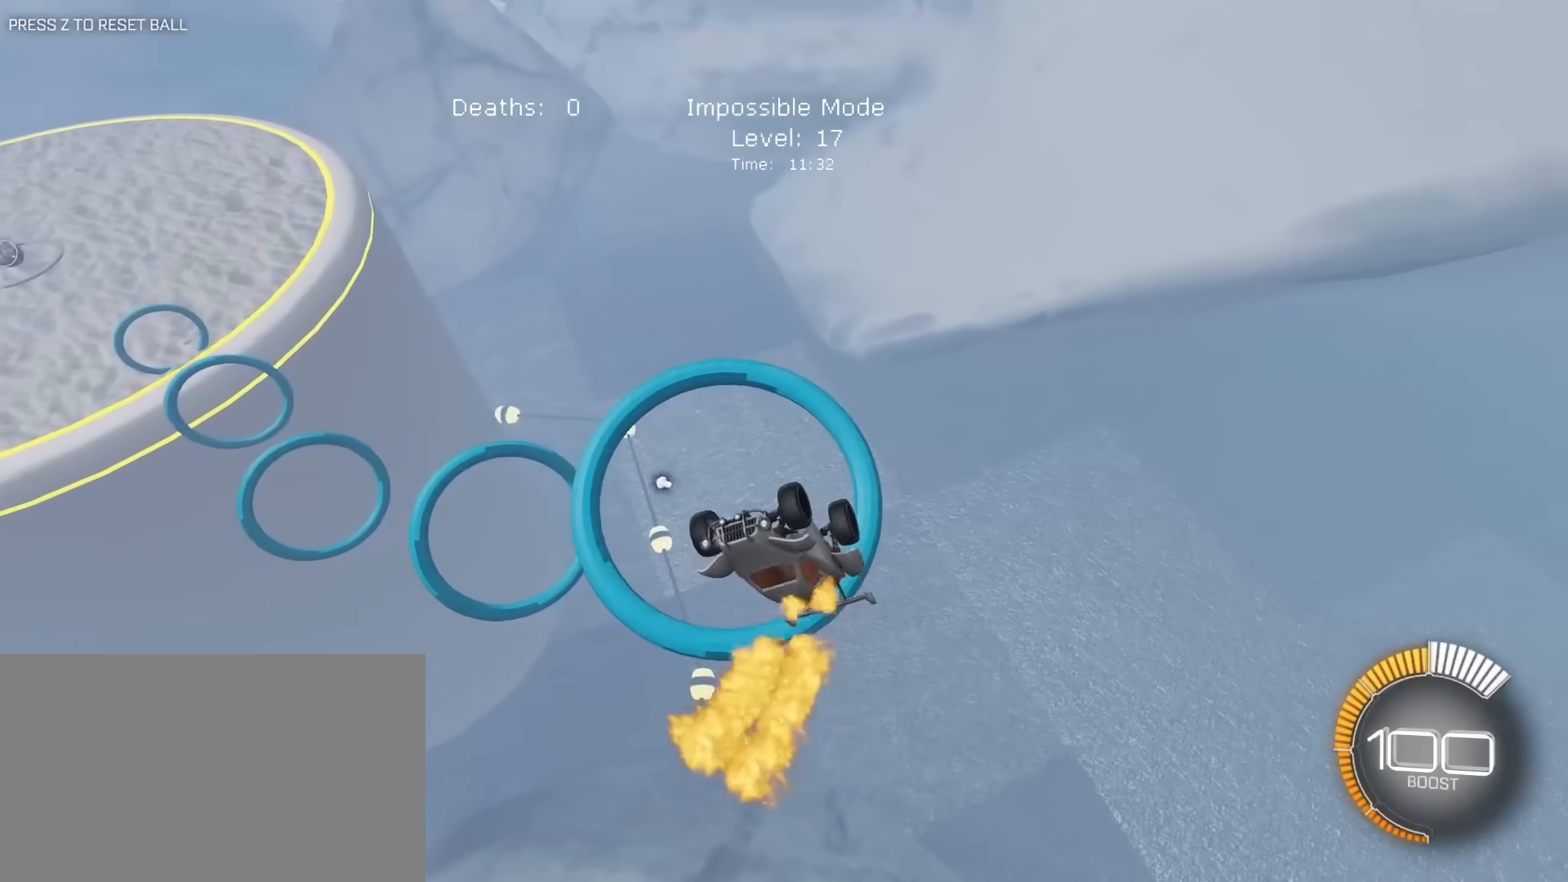
{"keys": [], "mouse": ["left"], "mouse_move": "still", "events": [[17, "mouse_left", "up"], [67, "mouse_left", "down"], [117, "w", "down"], [200, "mouse_left", "up"], [250, "mouse_left", "down"], [250, "w", "up"], [300, "d", "down"], [400, "mouse_left", "up"], [433, "d", "up"], [433, "mouse_left", "down"]]}
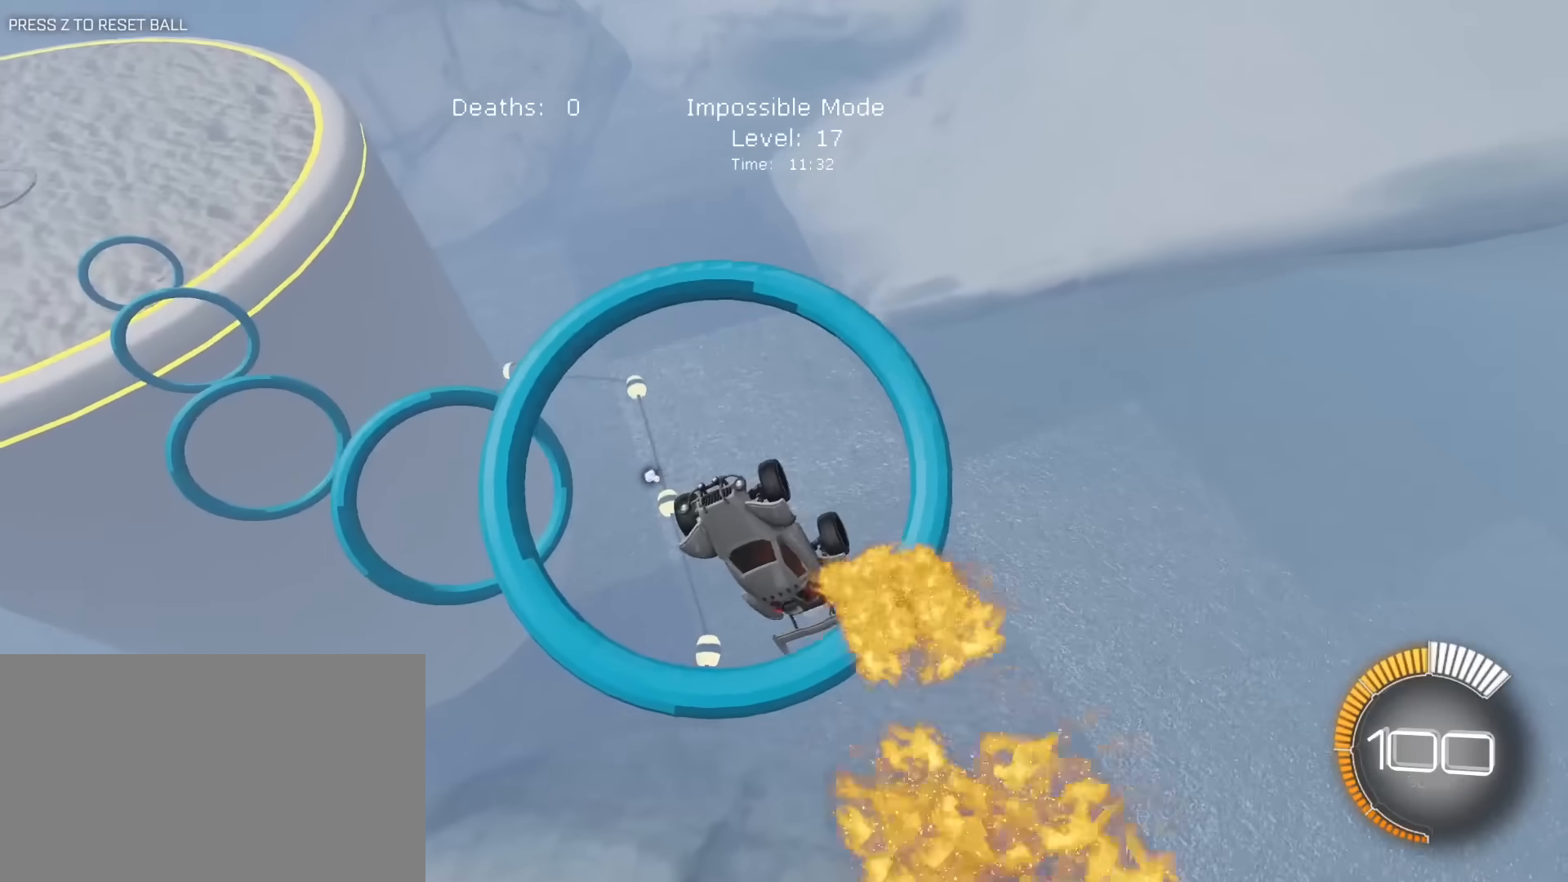
{"keys": [], "mouse": ["left"], "mouse_move": "still", "events": [[83, "mouse_left", "up"], [83, "s", "down"], [133, "a", "down"], [167, "mouse_left", "down"], [167, "s", "up"], [217, "a", "up"], [317, "mouse_left", "up"], [317, "w", "down"], [367, "mouse_left", "down"], [450, "w", "up"]]}
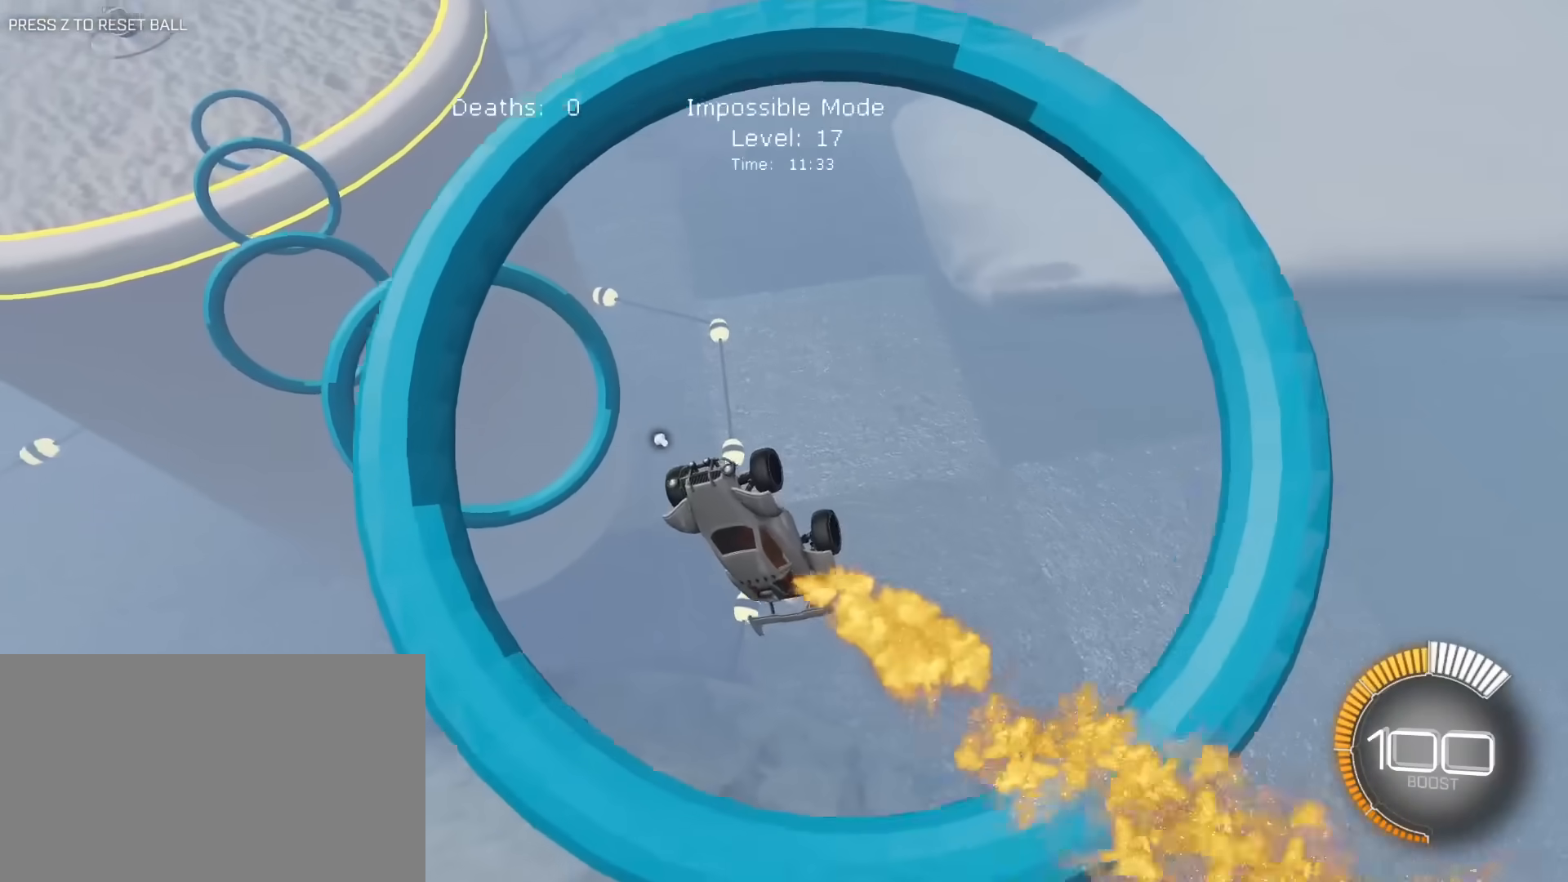
{"keys": [], "mouse": ["left"], "mouse_move": "still", "events": [[183, "d", "down"], [333, "d", "up"]]}